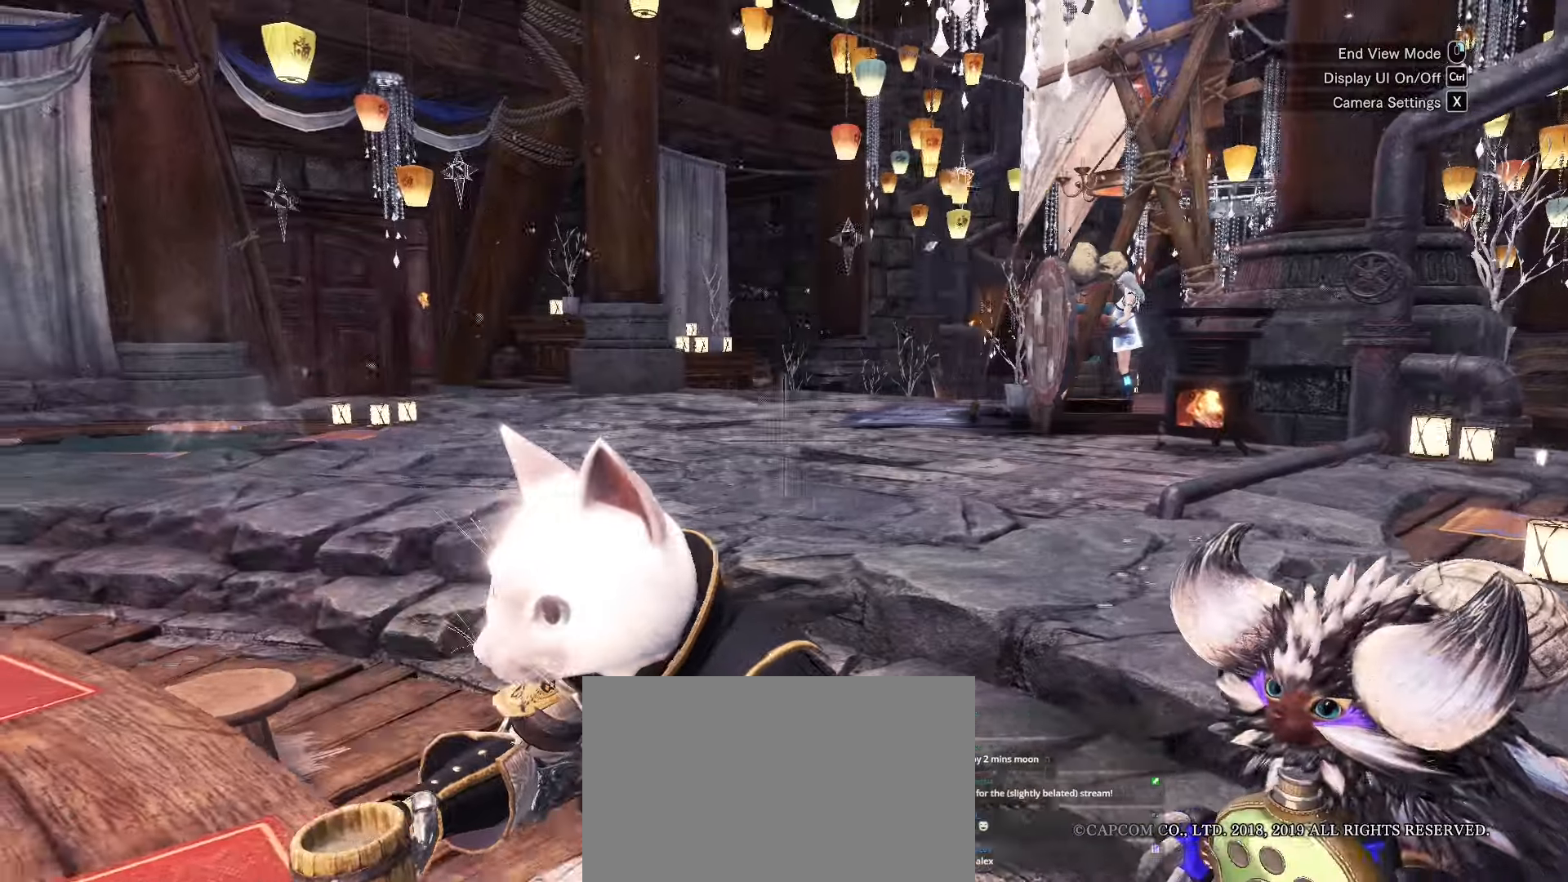
Gameplay with keyboard and mouse; each line is a JSON object with the keys and mouse buttons held at the frame after it. "events" lists presses ("down") and releases ("up") of "1", "2", "3", "4", "5", "a", "alt", "c", "caps_lock", "ctrl", "d", "e", "f", "g", "q", "r", "s", "shift", "space", "t", "tab", "v", "w", "x", "z", "mouse_left", "mouse_wheel" and "mouse_right" between this image and that frame as [ms after this image, input, new state], when the widget could be followed in between. "mouse_left", "mouse_wheel", "mouse_right" = the "left", "wheel", "right" buttons of the "mouse" list. No other keys are recorded. "wheel" means that the mouse wheel is clicked or scrolled. Not read: mouse_move.
{"keys": ["a", "s"], "mouse": [], "events": [[500, "s", "down"]]}
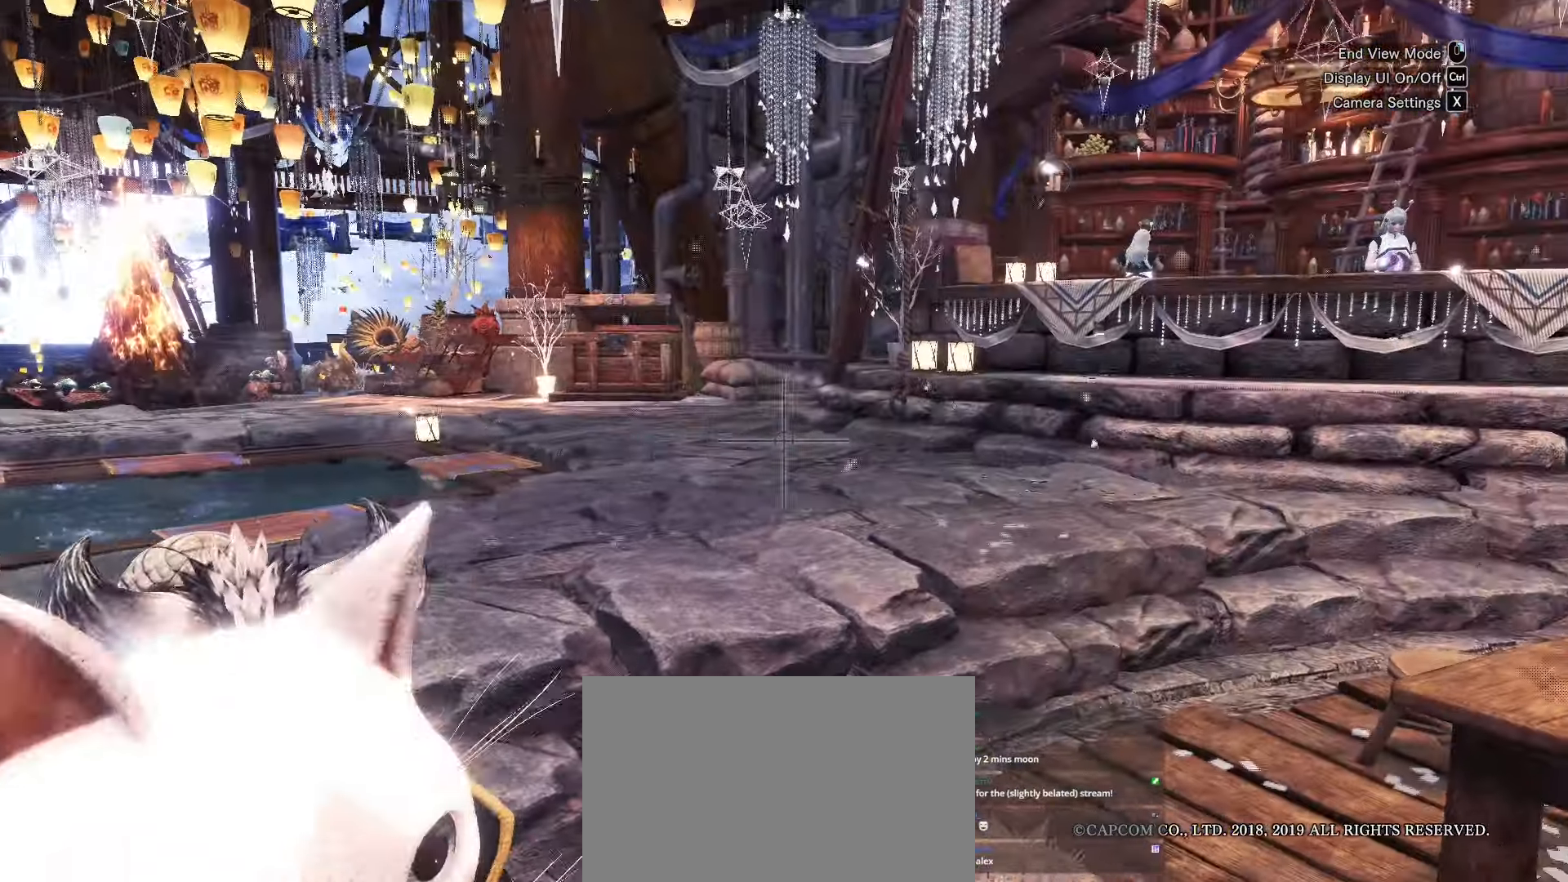
{"keys": [], "mouse": [], "events": [[50, "a", "up"], [134, "d", "down"], [317, "d", "up"], [367, "s", "up"]]}
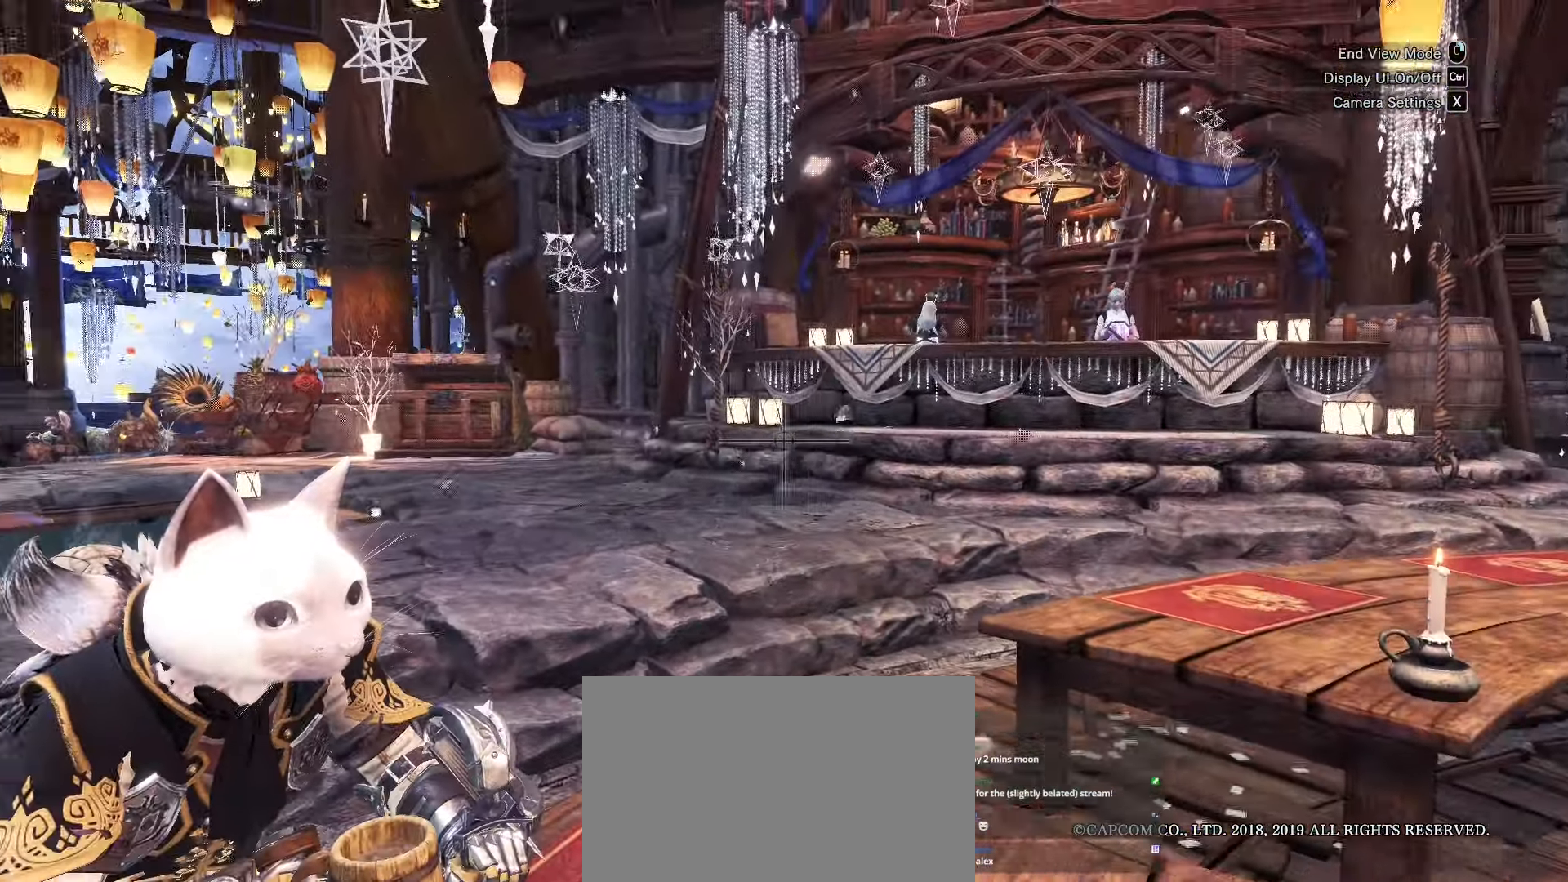
{"keys": ["ctrl", "s"], "mouse": [], "events": [[50, "ctrl", "down"], [250, "s", "down"]]}
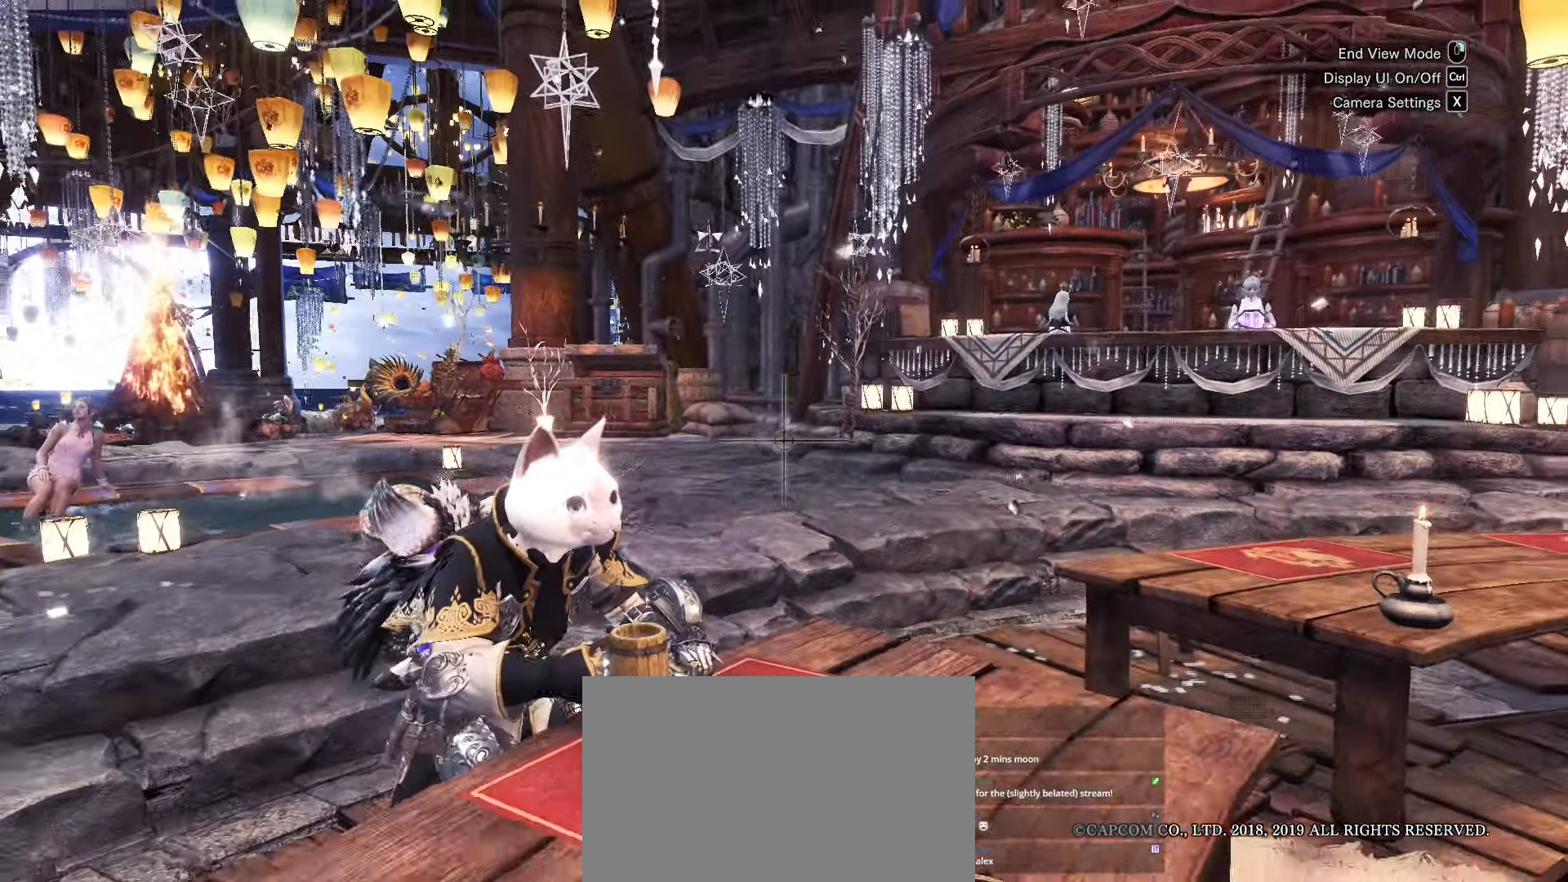
{"keys": [], "mouse": [], "events": [[67, "s", "up"], [117, "ctrl", "up"]]}
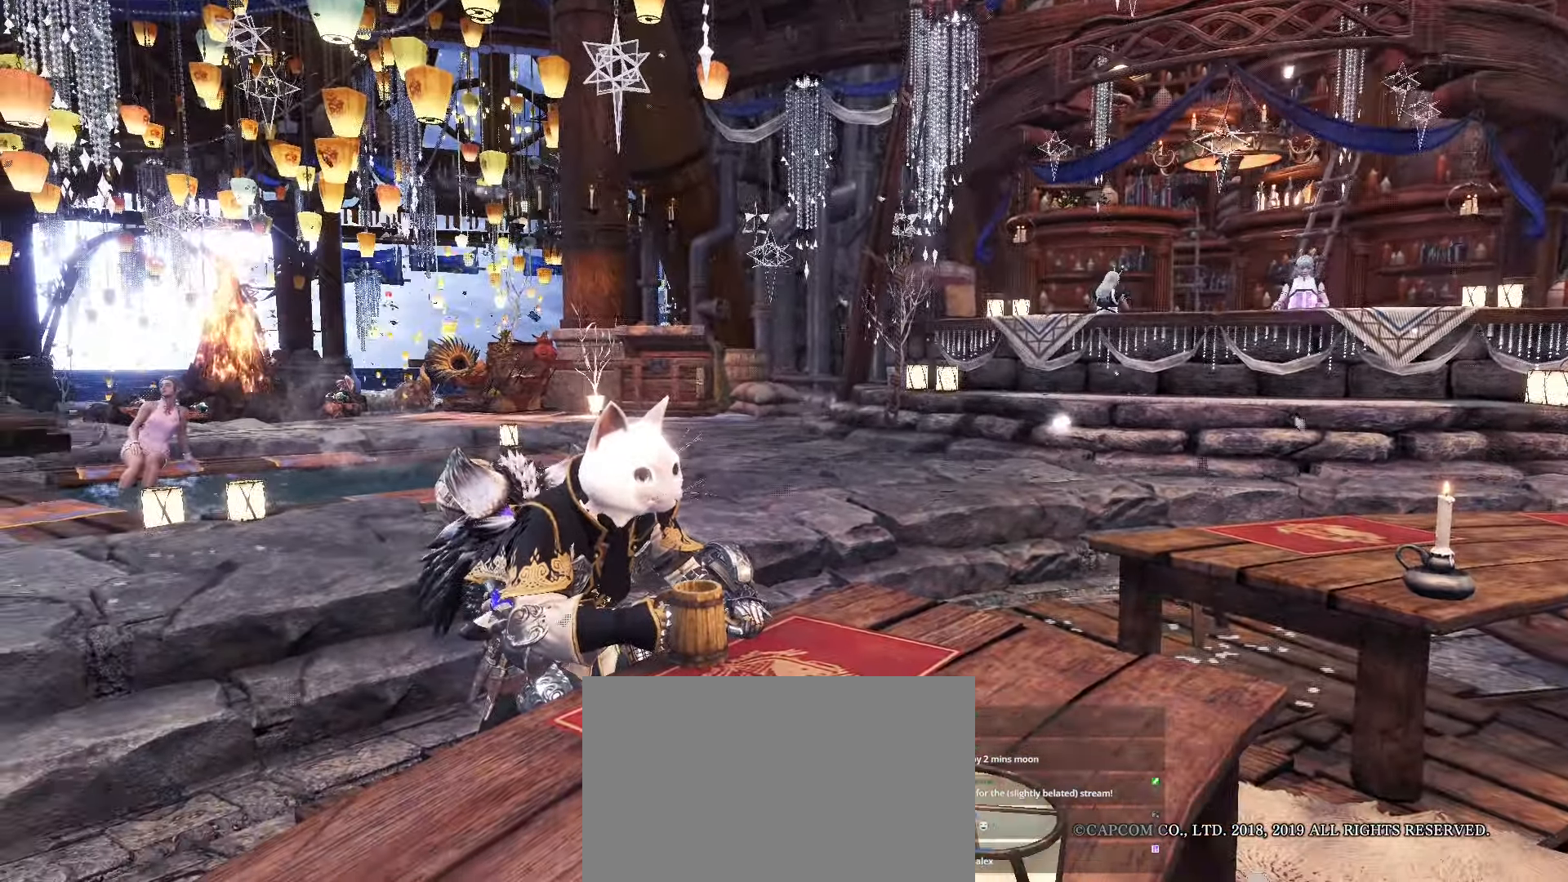
{"keys": [], "mouse": [], "events": [[417, "ctrl", "down"], [500, "ctrl", "up"]]}
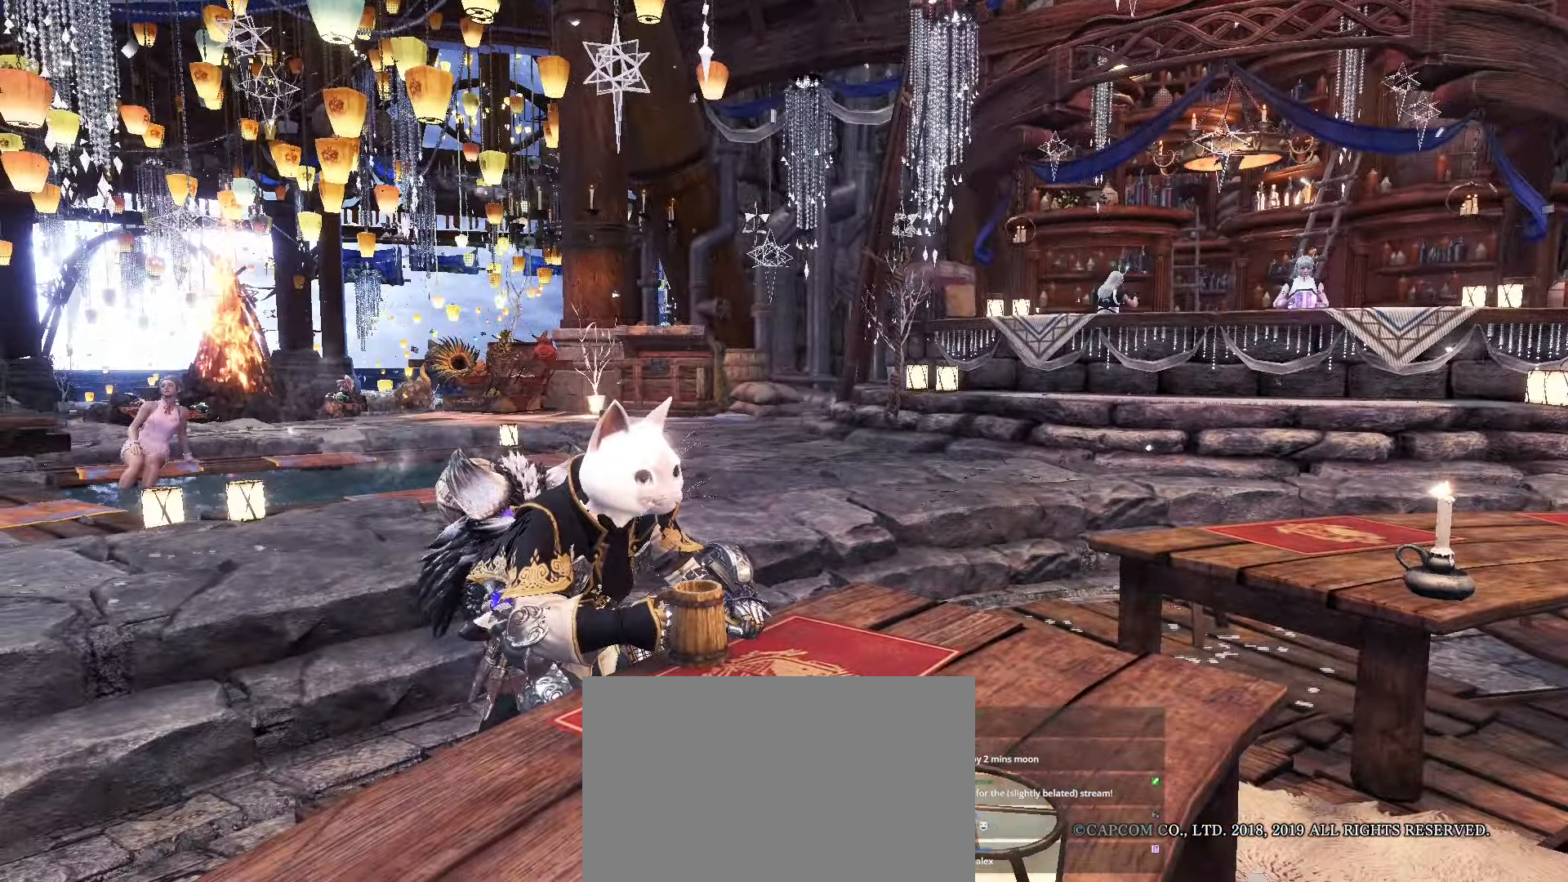
{"keys": ["shift"], "mouse": [], "events": [[234, "w", "down"], [401, "s", "down"], [401, "shift", "down"], [401, "w", "up"], [501, "s", "up"]]}
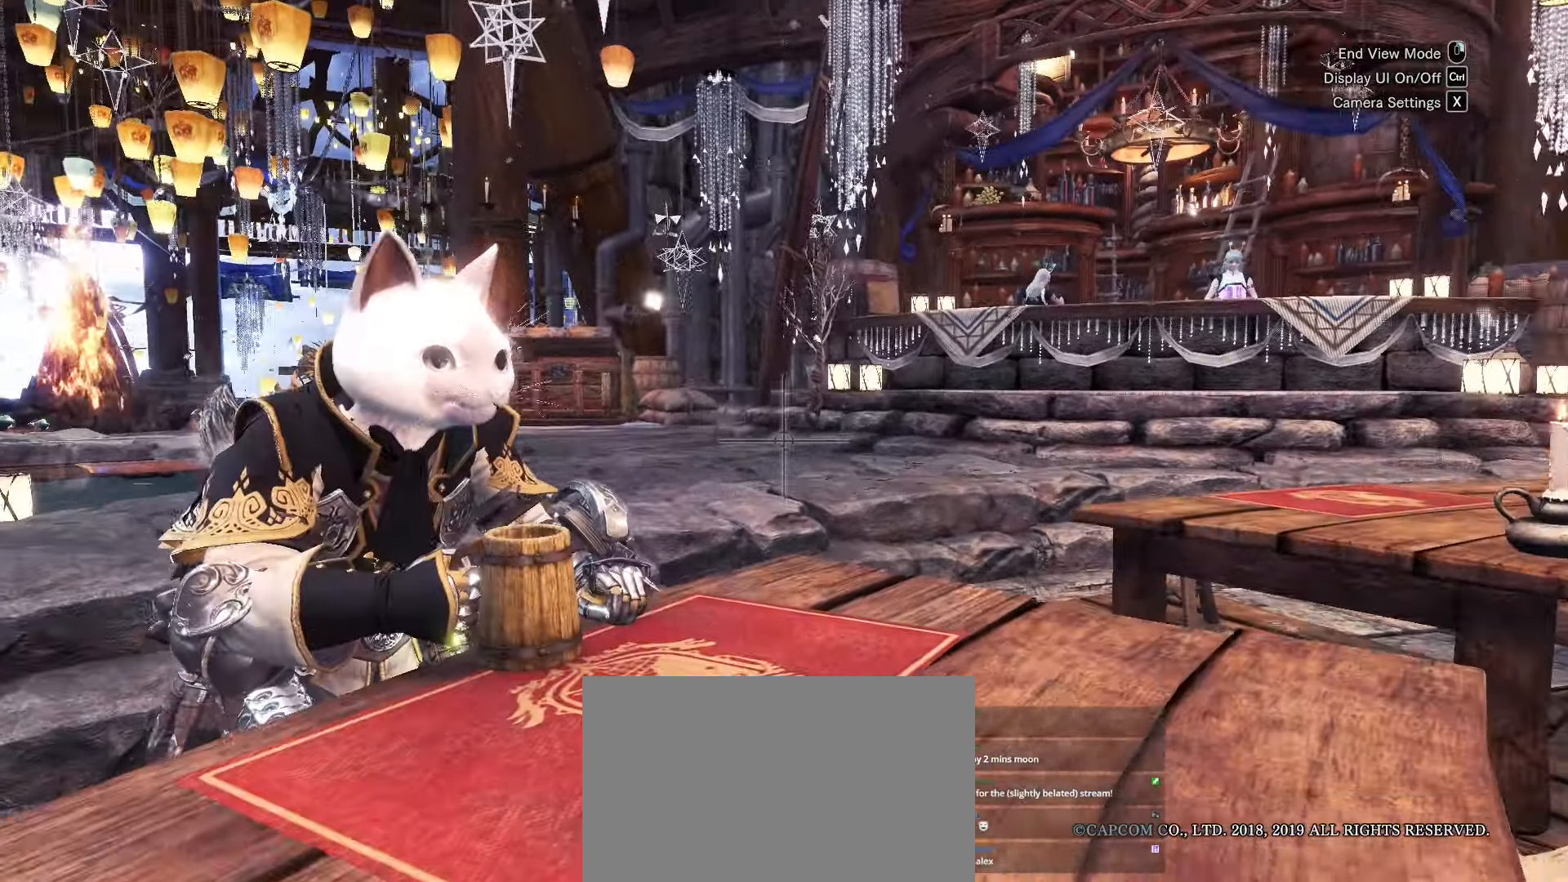
{"keys": [], "mouse": [], "events": [[100, "shift", "up"], [417, "d", "down"], [467, "d", "up"]]}
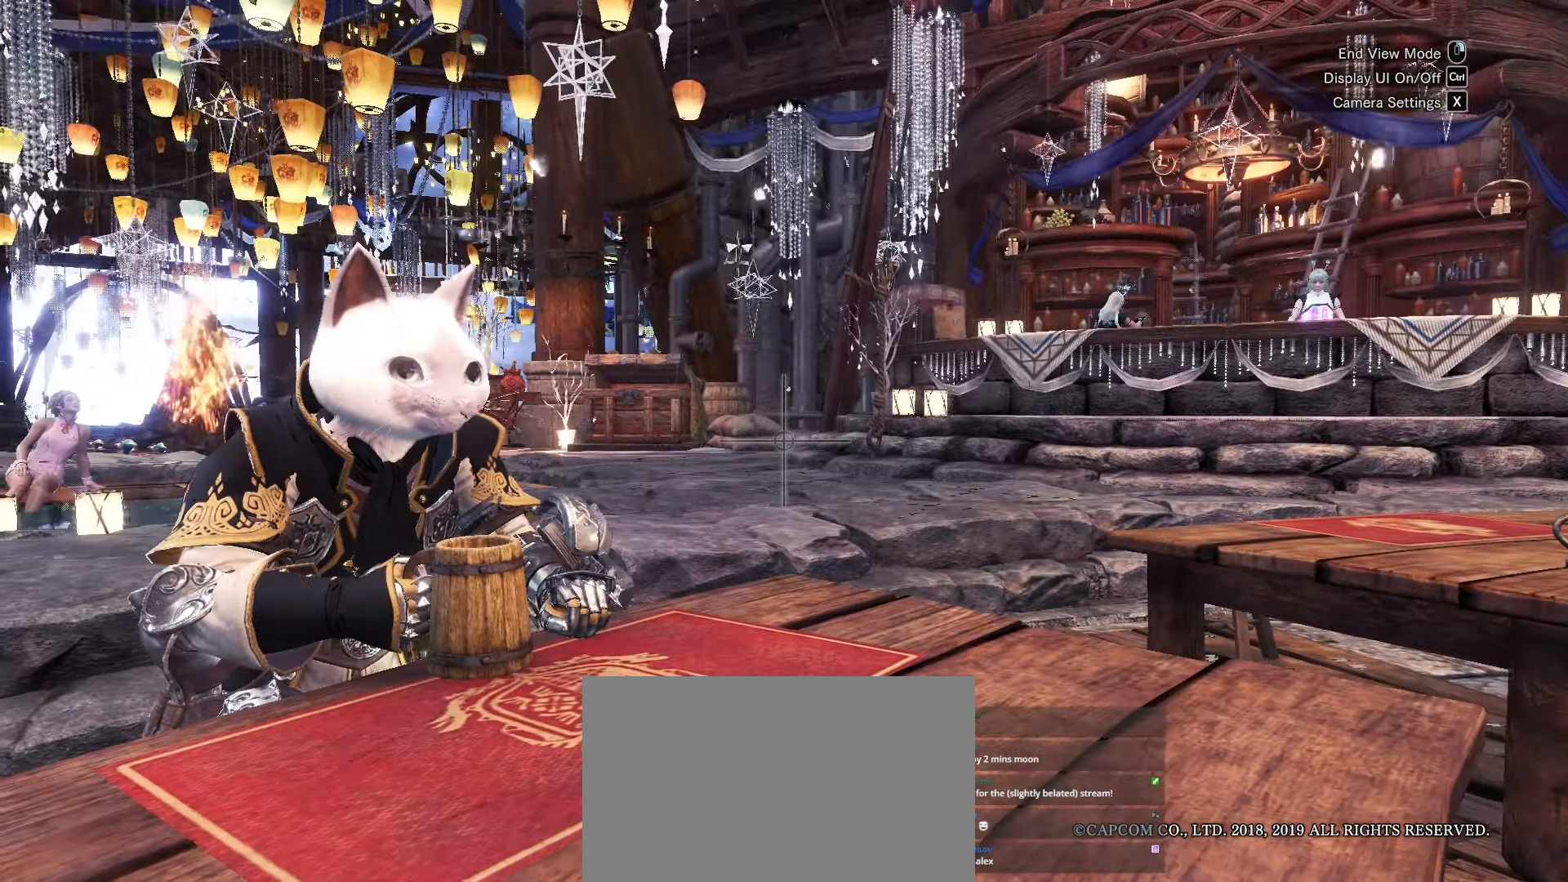
{"keys": [], "mouse": [], "events": [[251, "a", "down"], [301, "a", "up"]]}
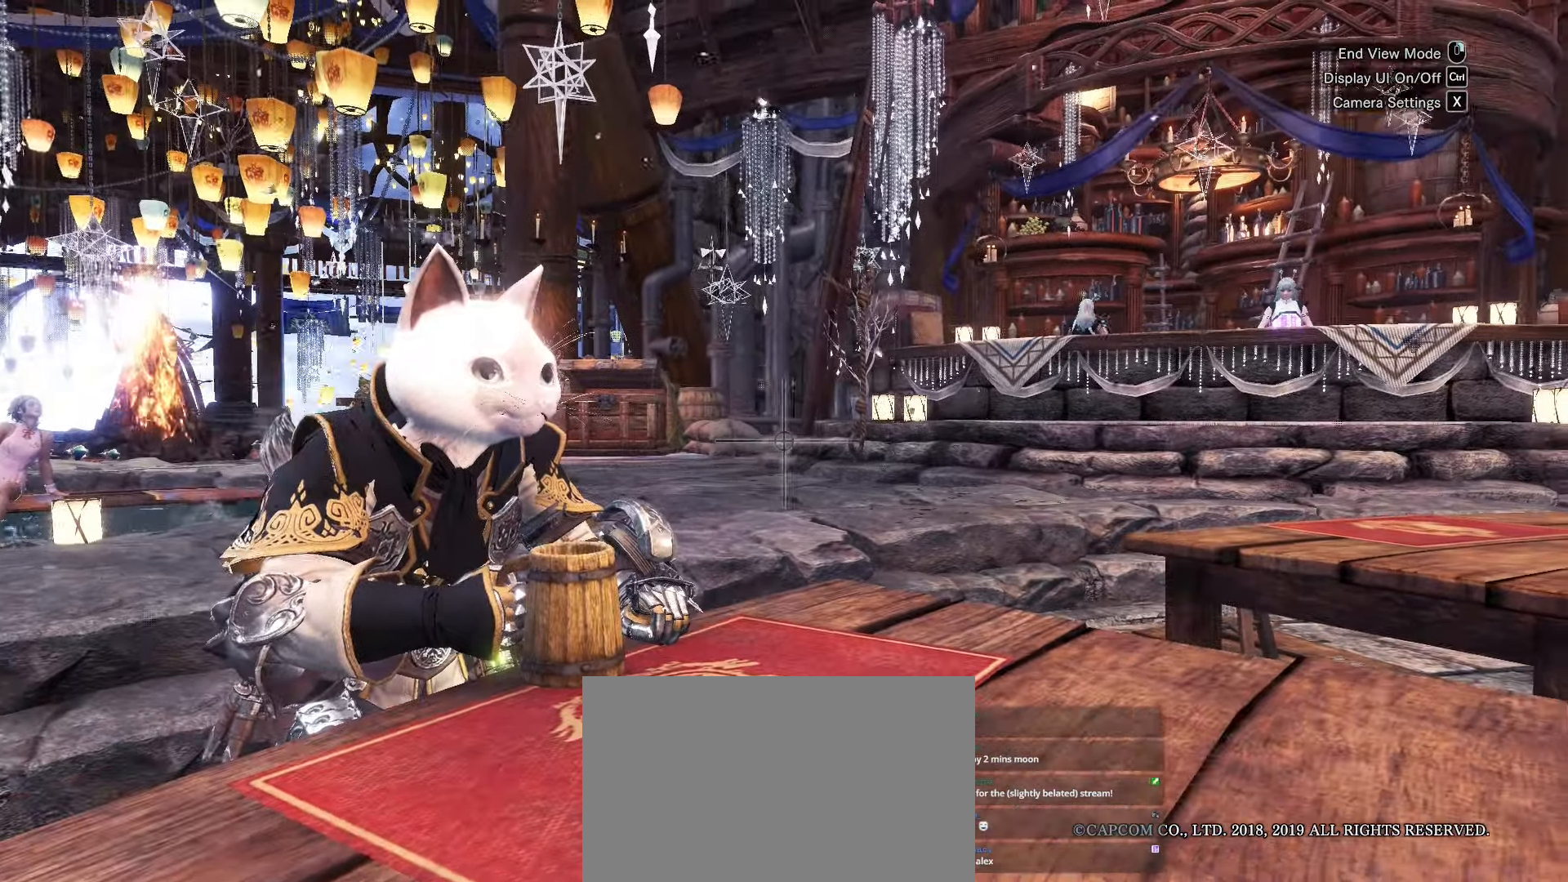
{"keys": [], "mouse": [], "events": [[317, "ctrl", "down"], [417, "ctrl", "up"]]}
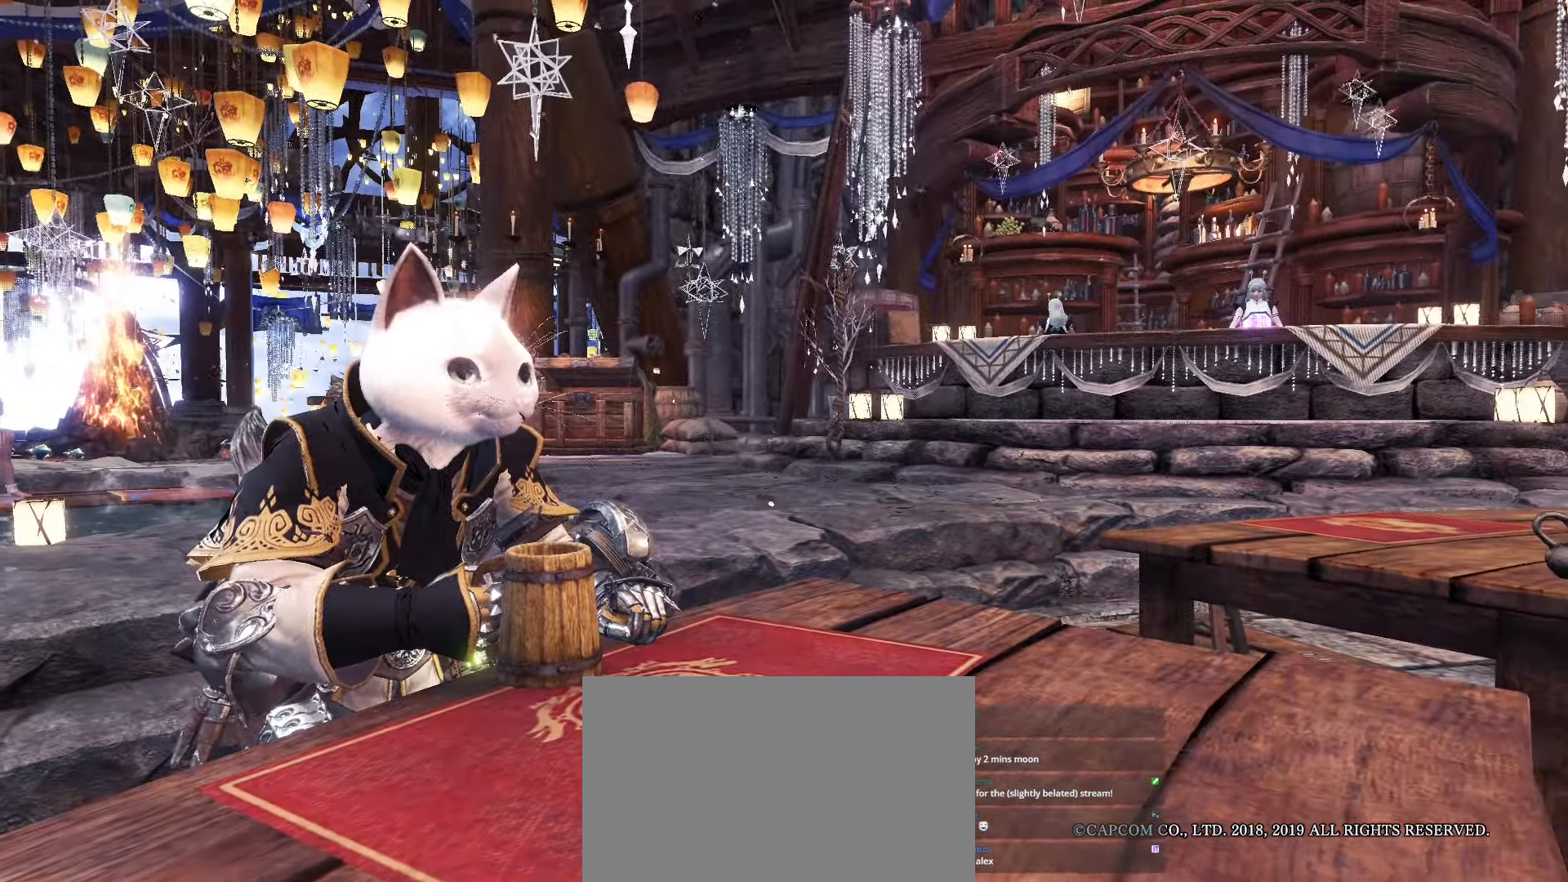
{"keys": ["s"], "mouse": [], "events": [[417, "s", "down"]]}
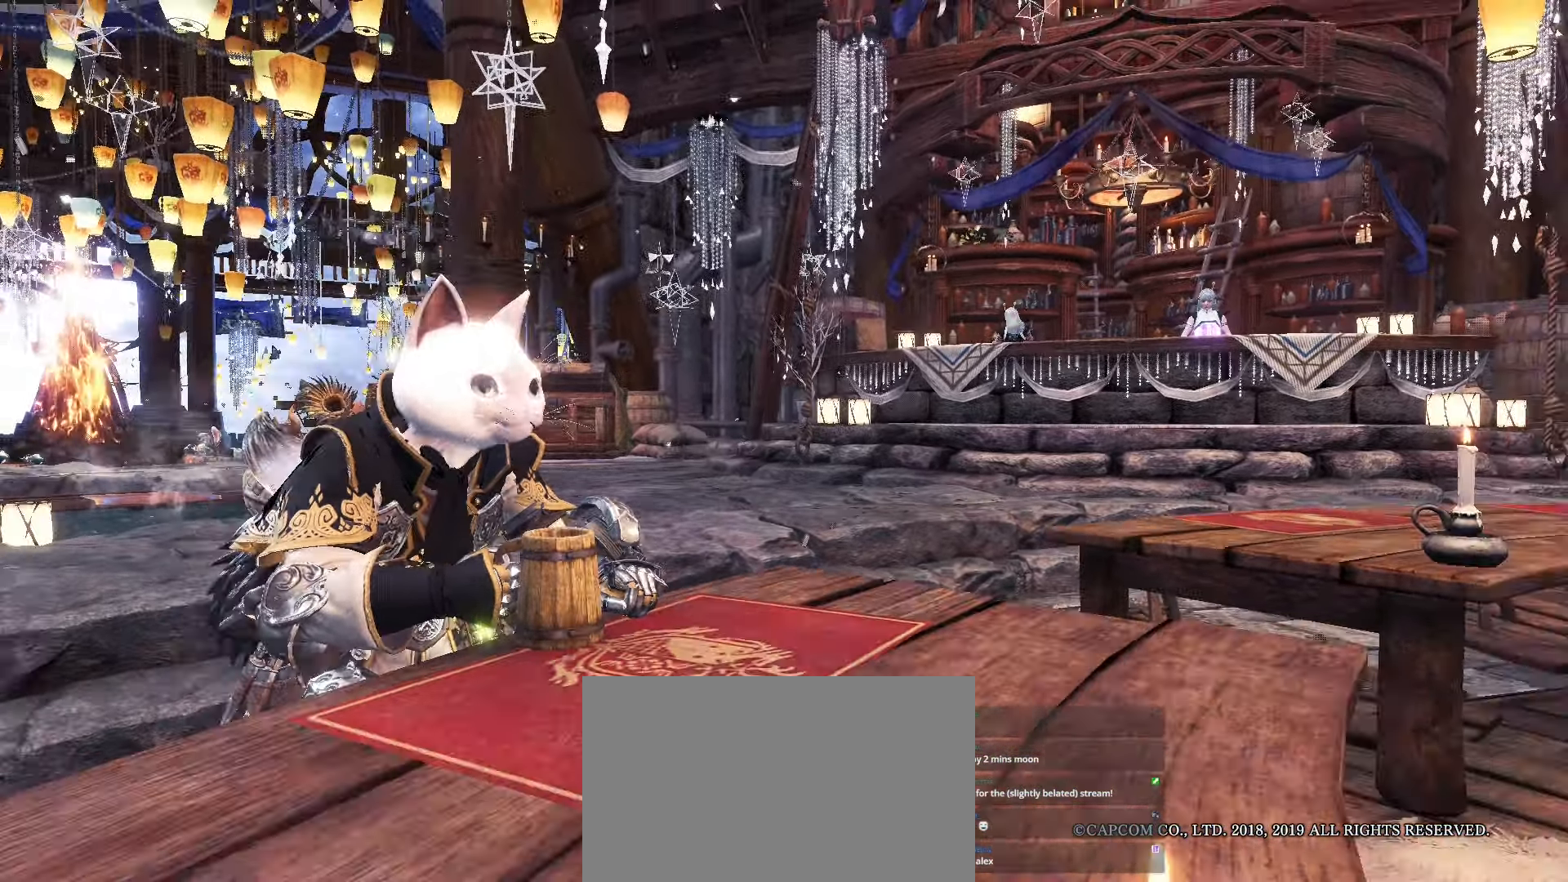
{"keys": [], "mouse": [], "events": [[17, "s", "up"], [251, "d", "down"], [301, "d", "up"]]}
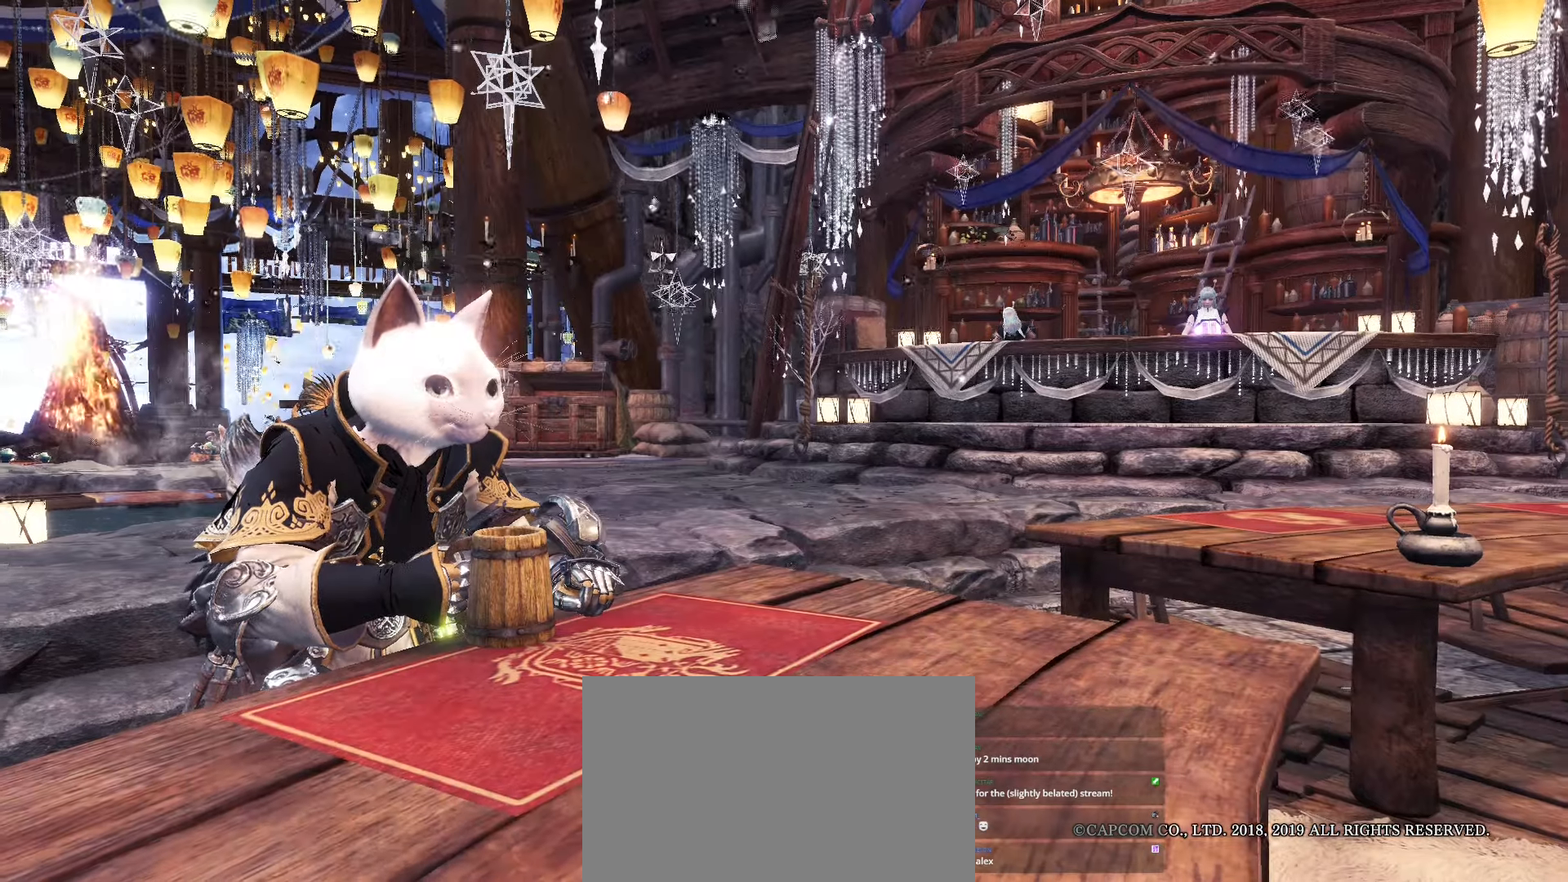
{"keys": [], "mouse": [], "events": []}
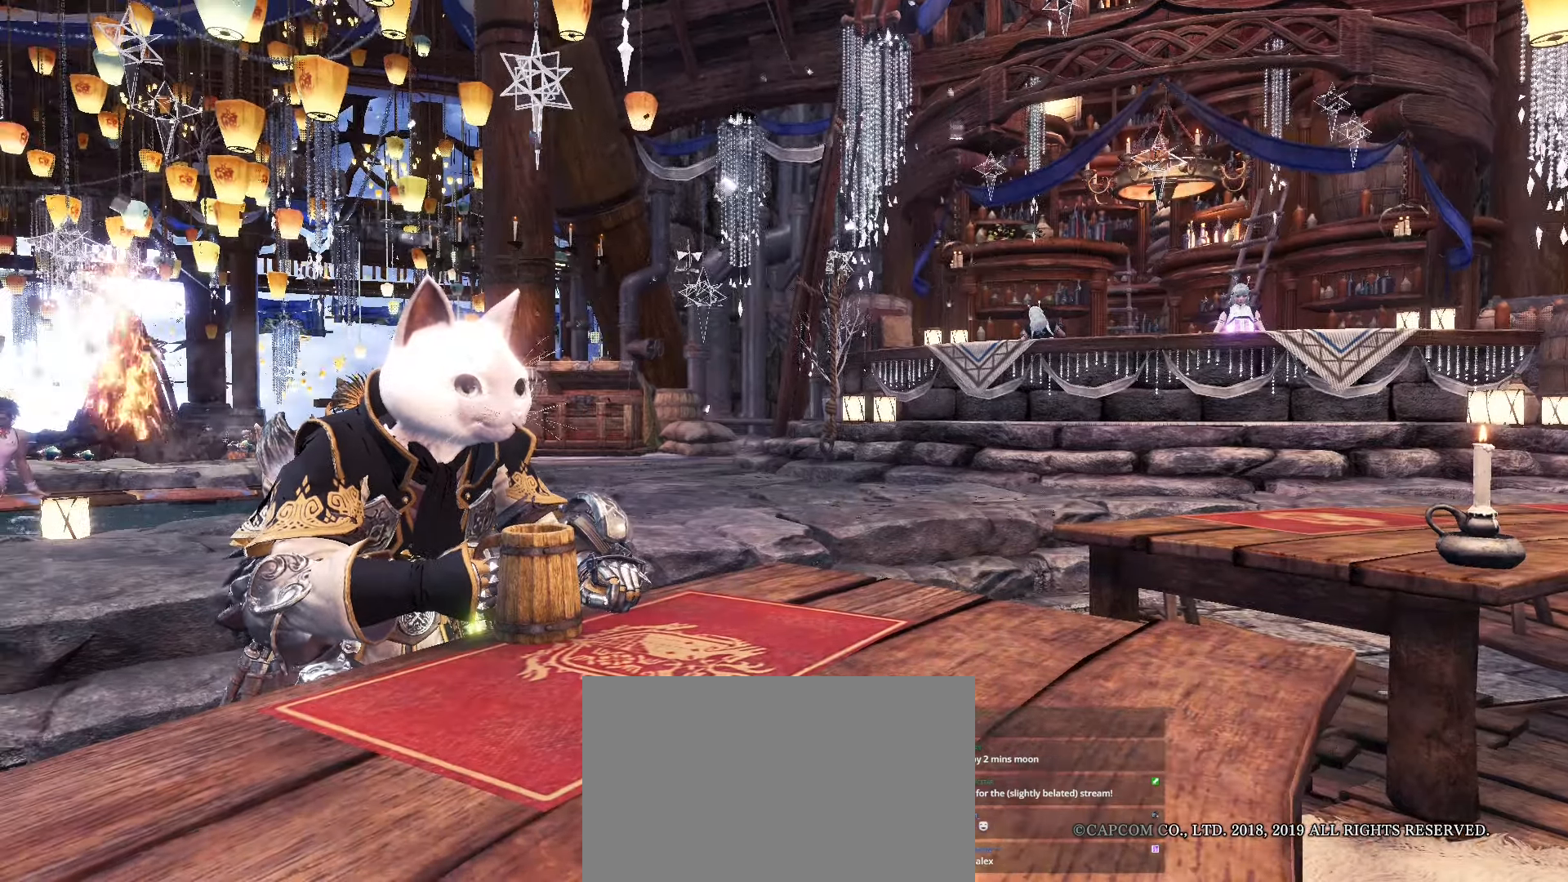
{"keys": [], "mouse": [], "events": []}
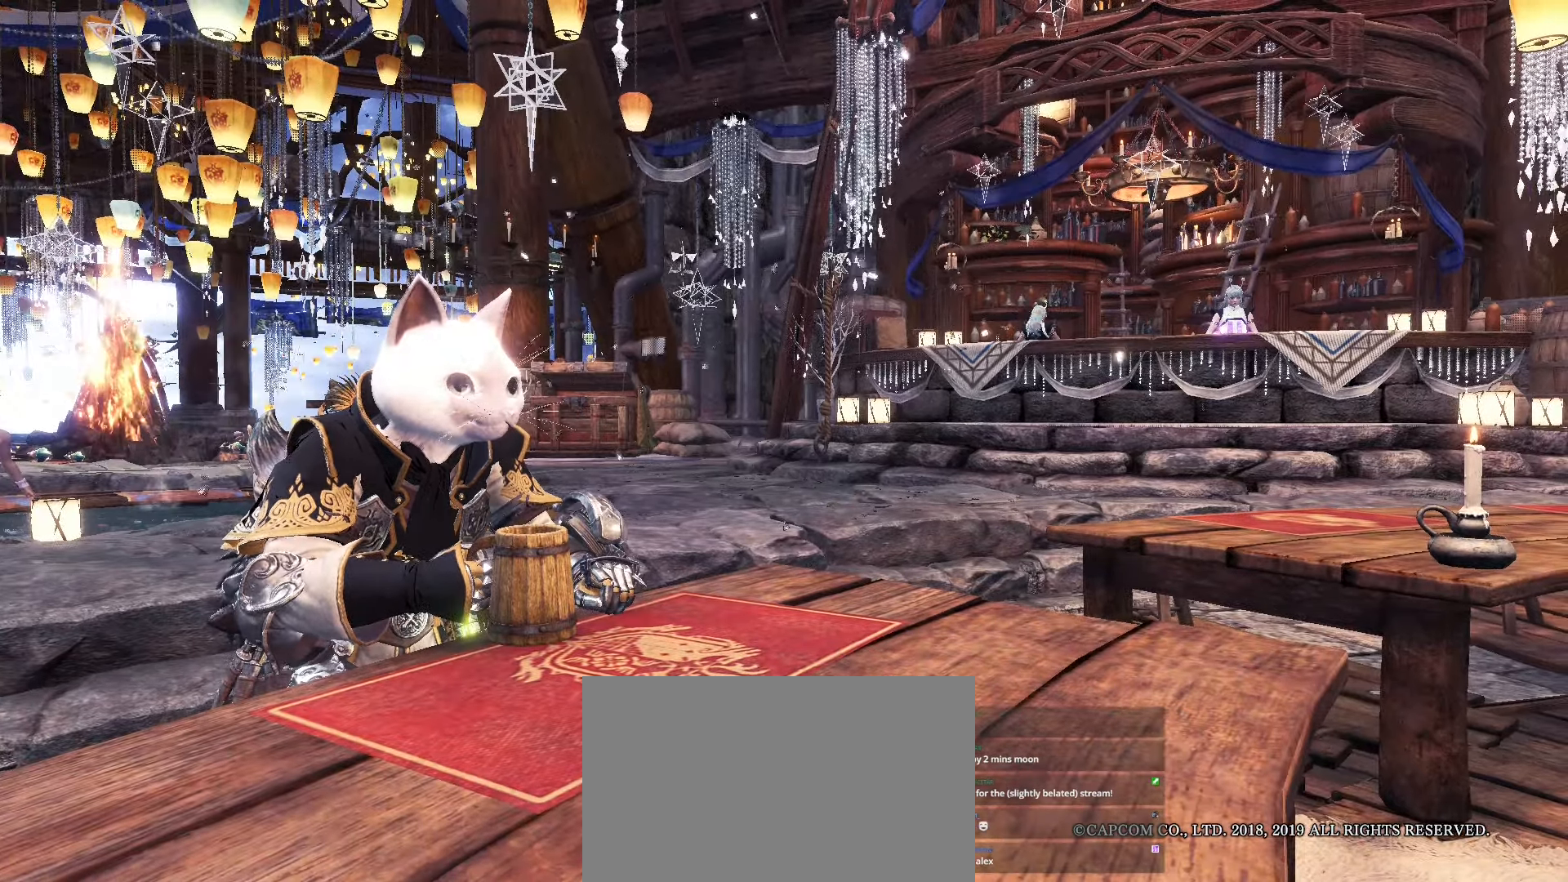
{"keys": [], "mouse": [], "events": []}
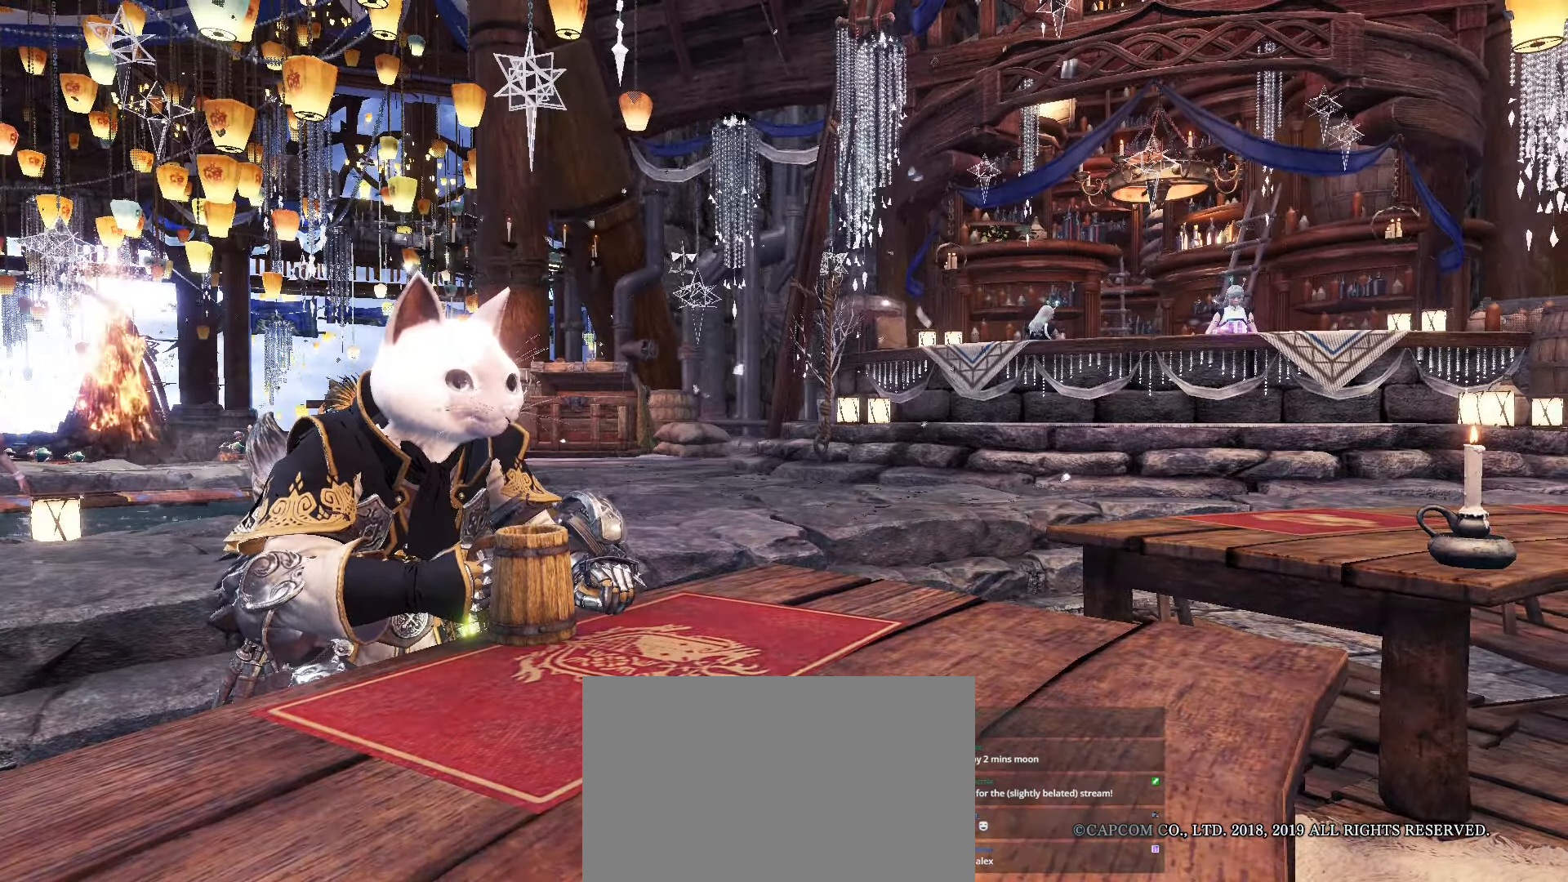
{"keys": [], "mouse": [], "events": [[351, "a", "down"], [401, "a", "up"]]}
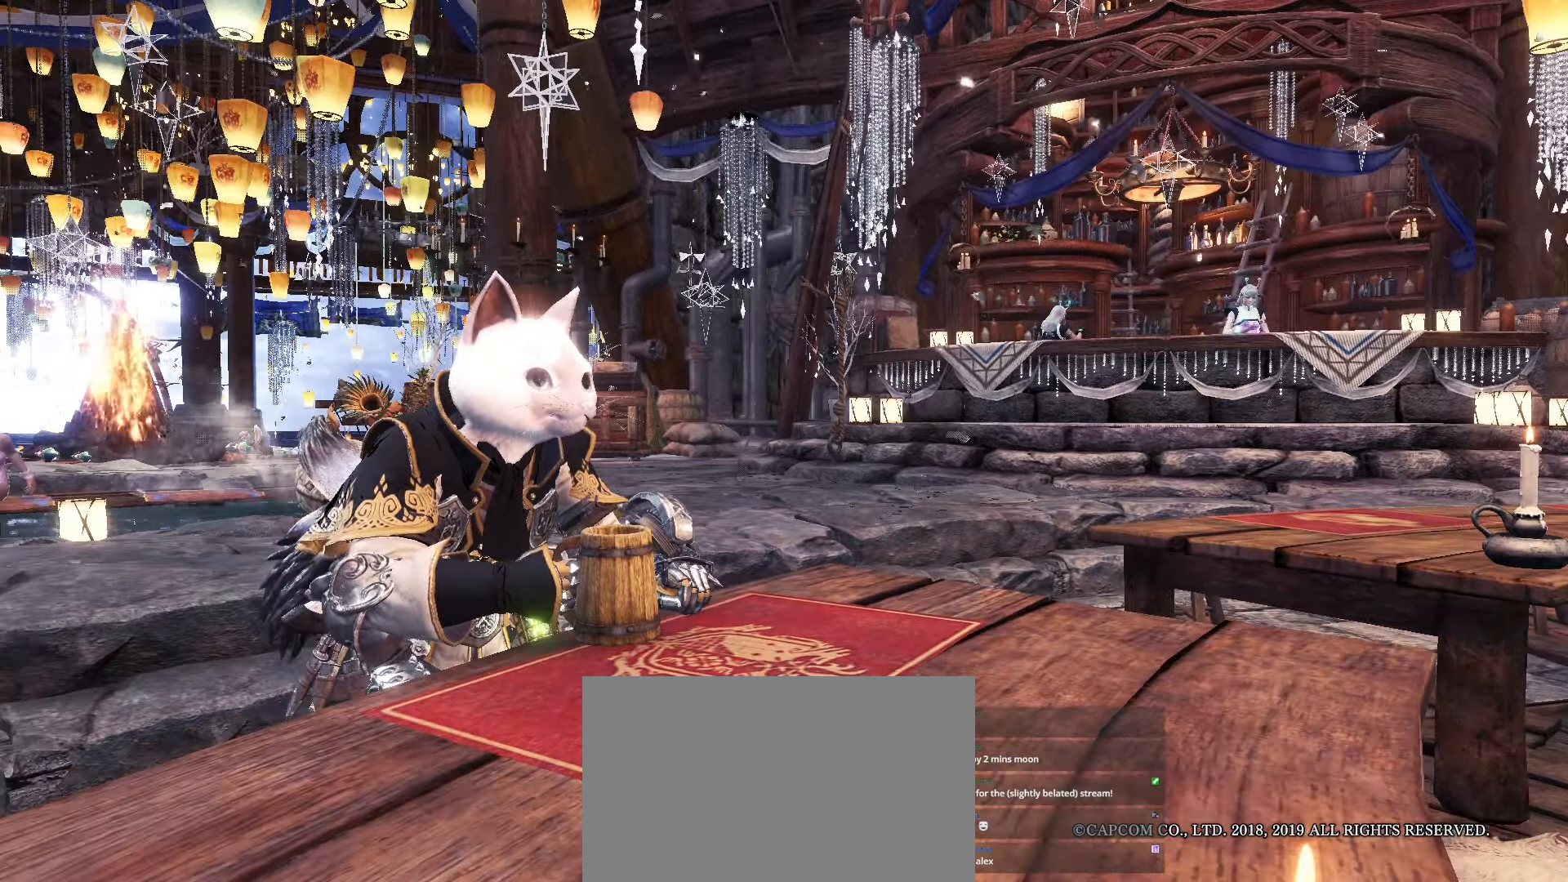
{"keys": [], "mouse": [], "events": [[267, "w", "down"], [367, "d", "down"], [367, "w", "up"], [417, "d", "up"]]}
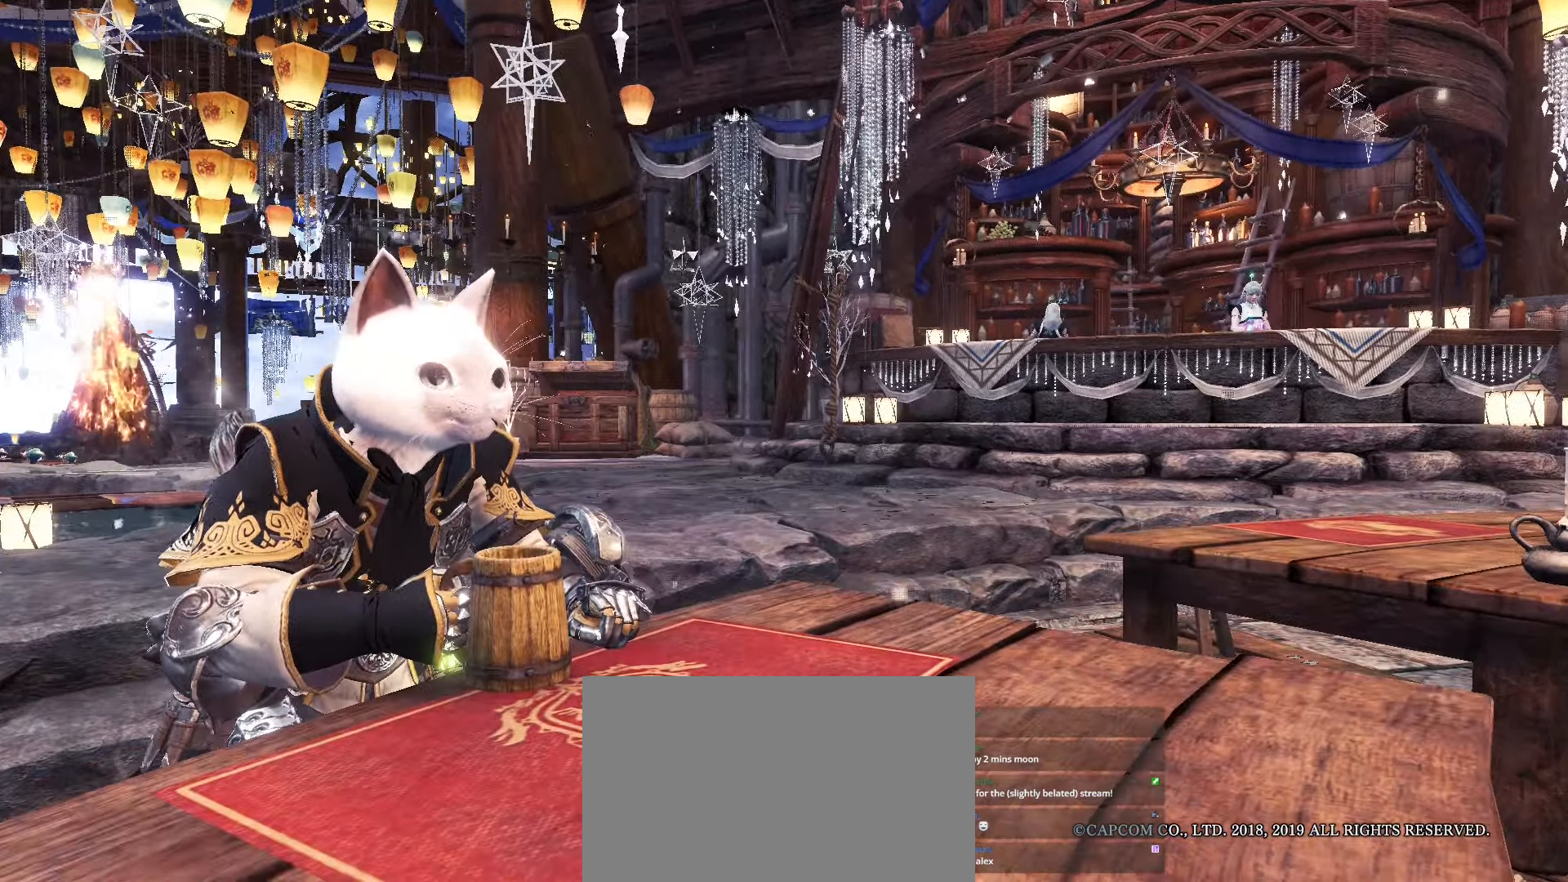
{"keys": [], "mouse": [], "events": []}
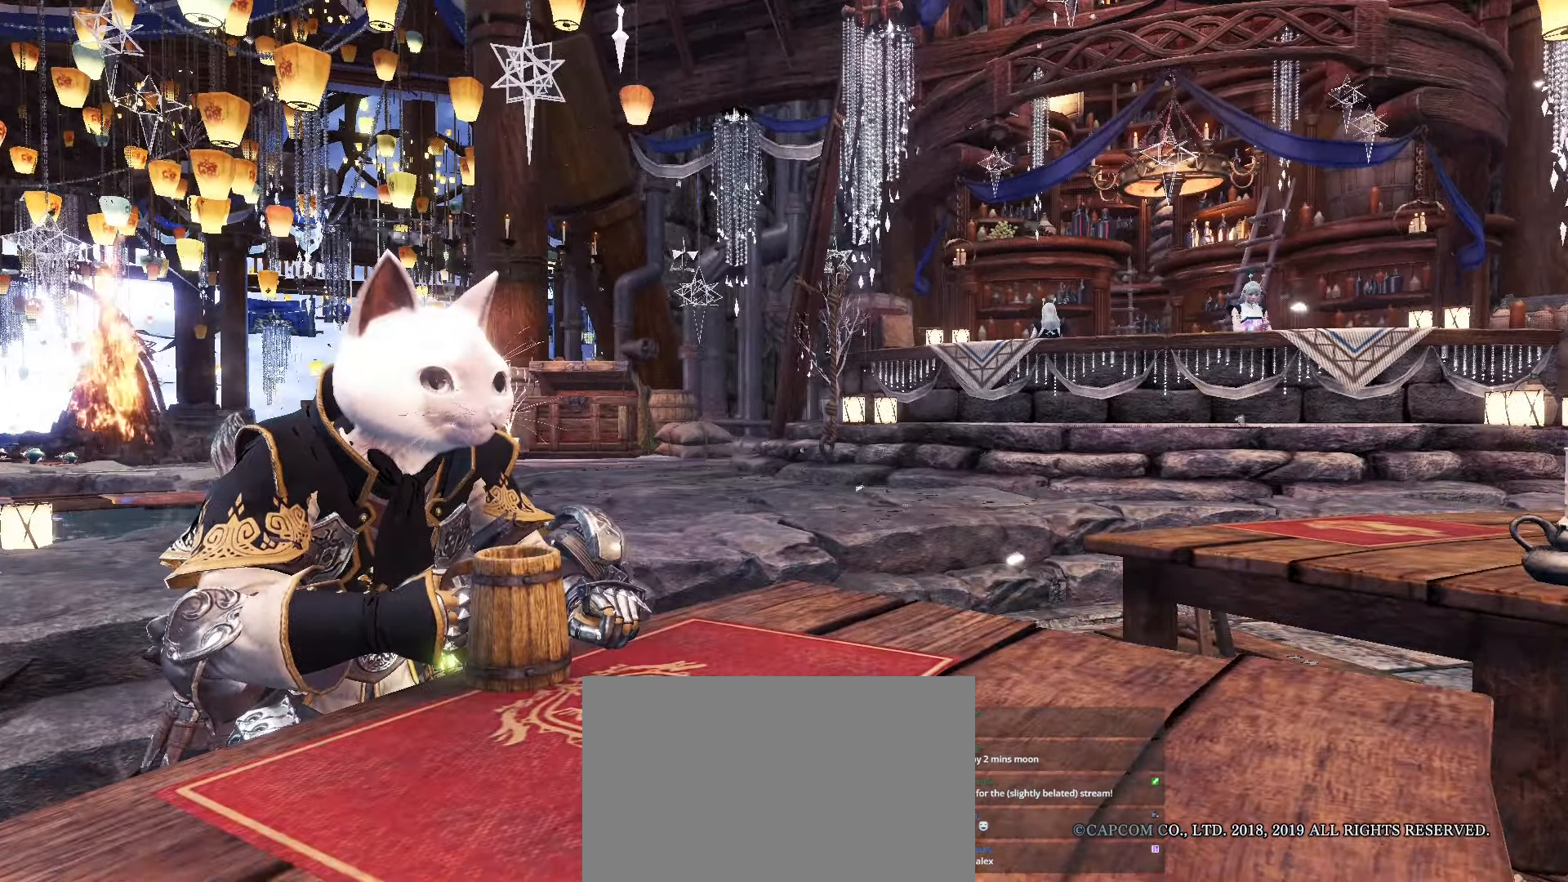
{"keys": ["shift"], "mouse": [], "events": [[200, "shift", "down"], [350, "w", "down"], [450, "w", "up"]]}
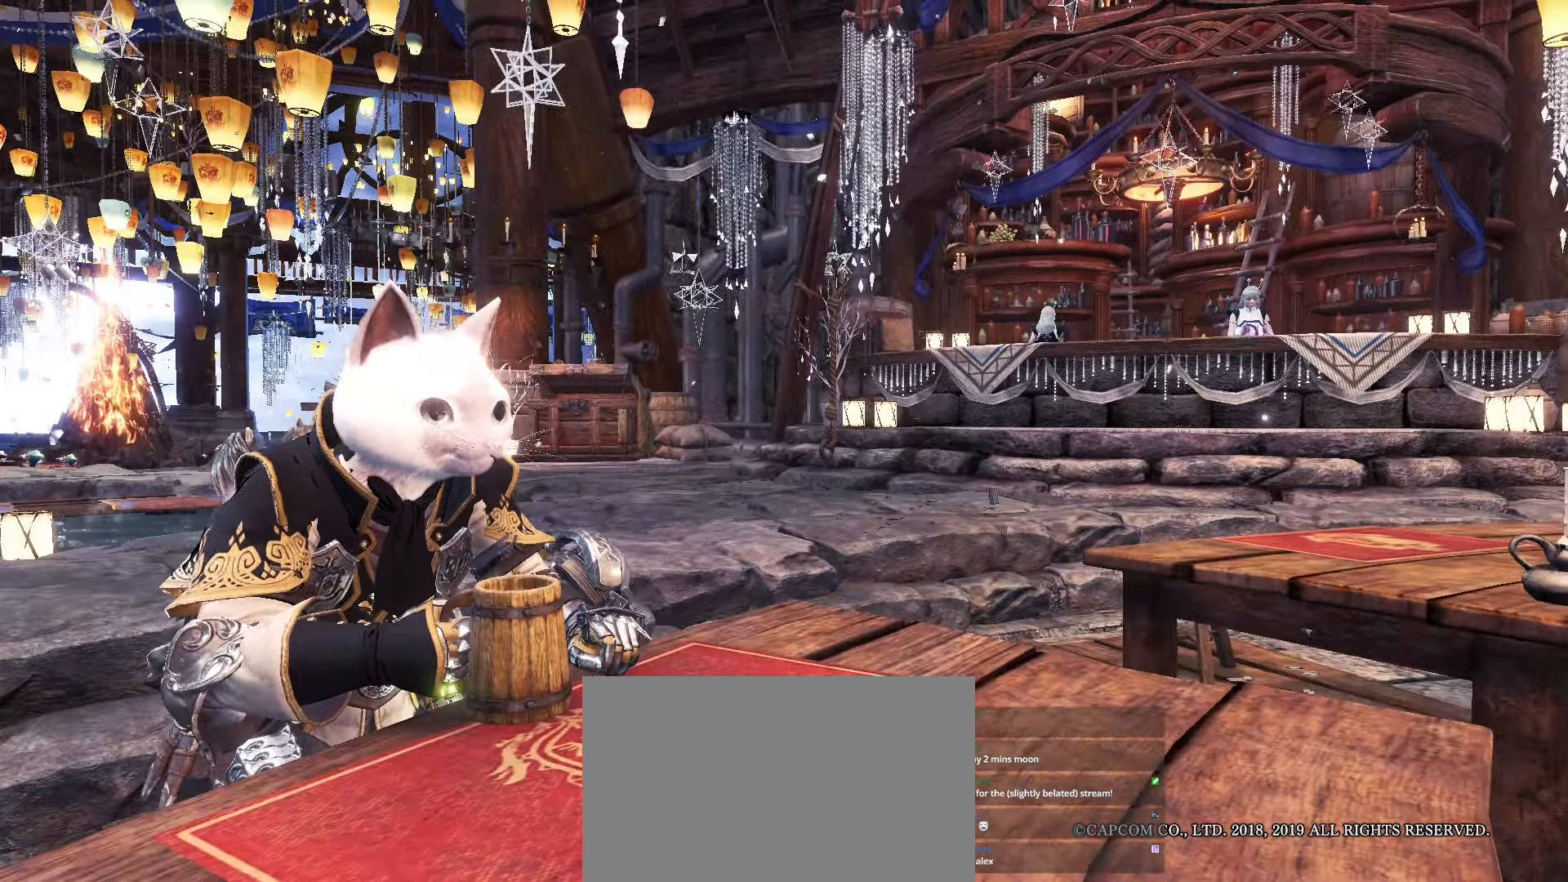
{"keys": ["shift"], "mouse": [], "events": [[234, "w", "down"], [267, "w", "up"]]}
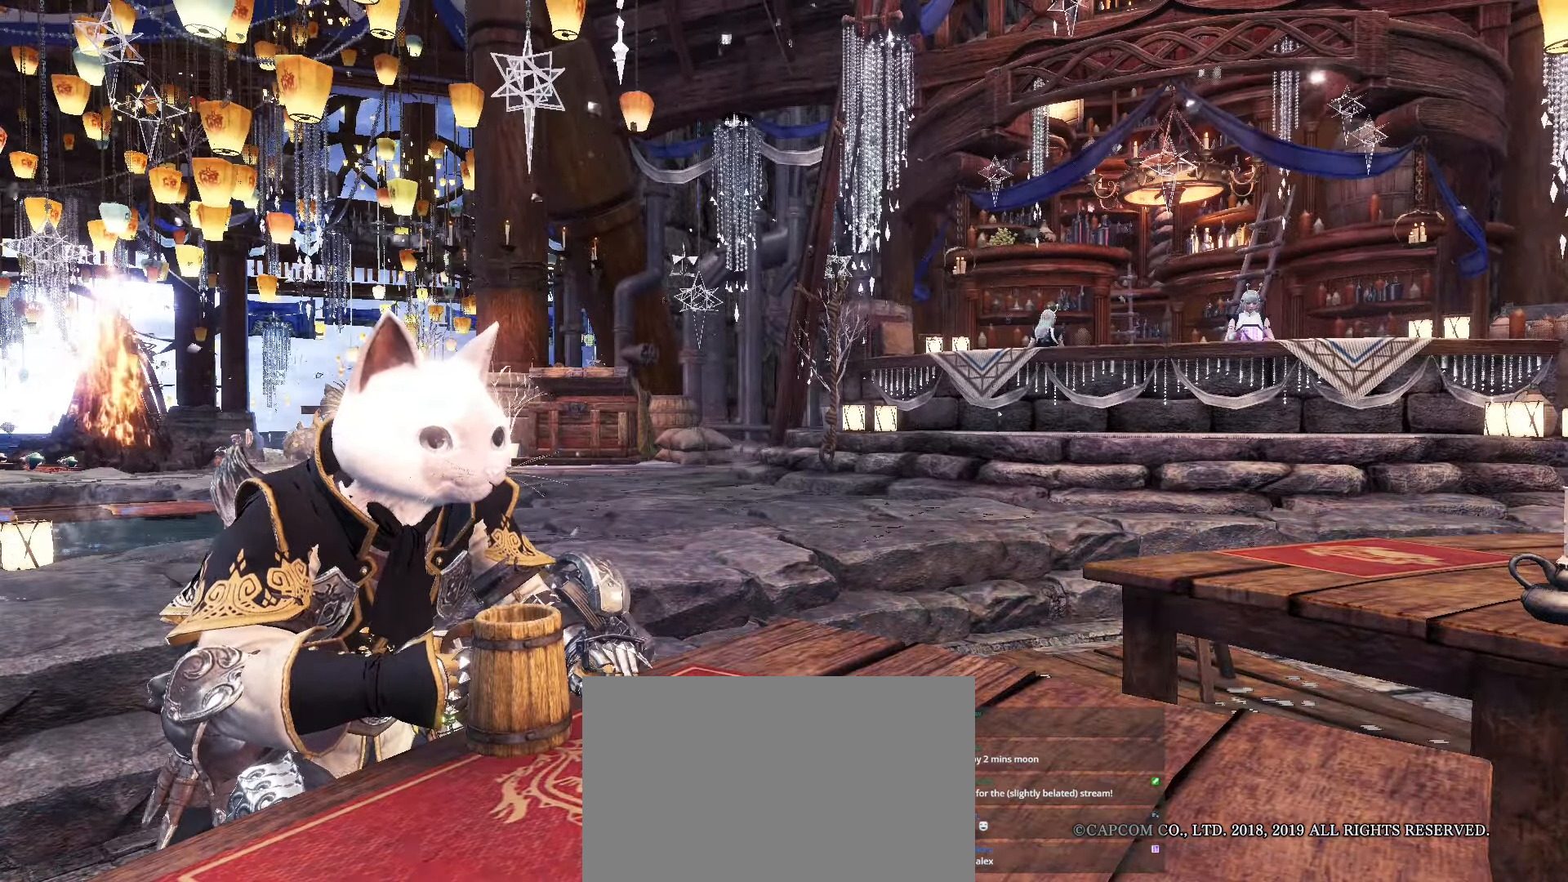
{"keys": [], "mouse": [], "events": [[50, "shift", "up"]]}
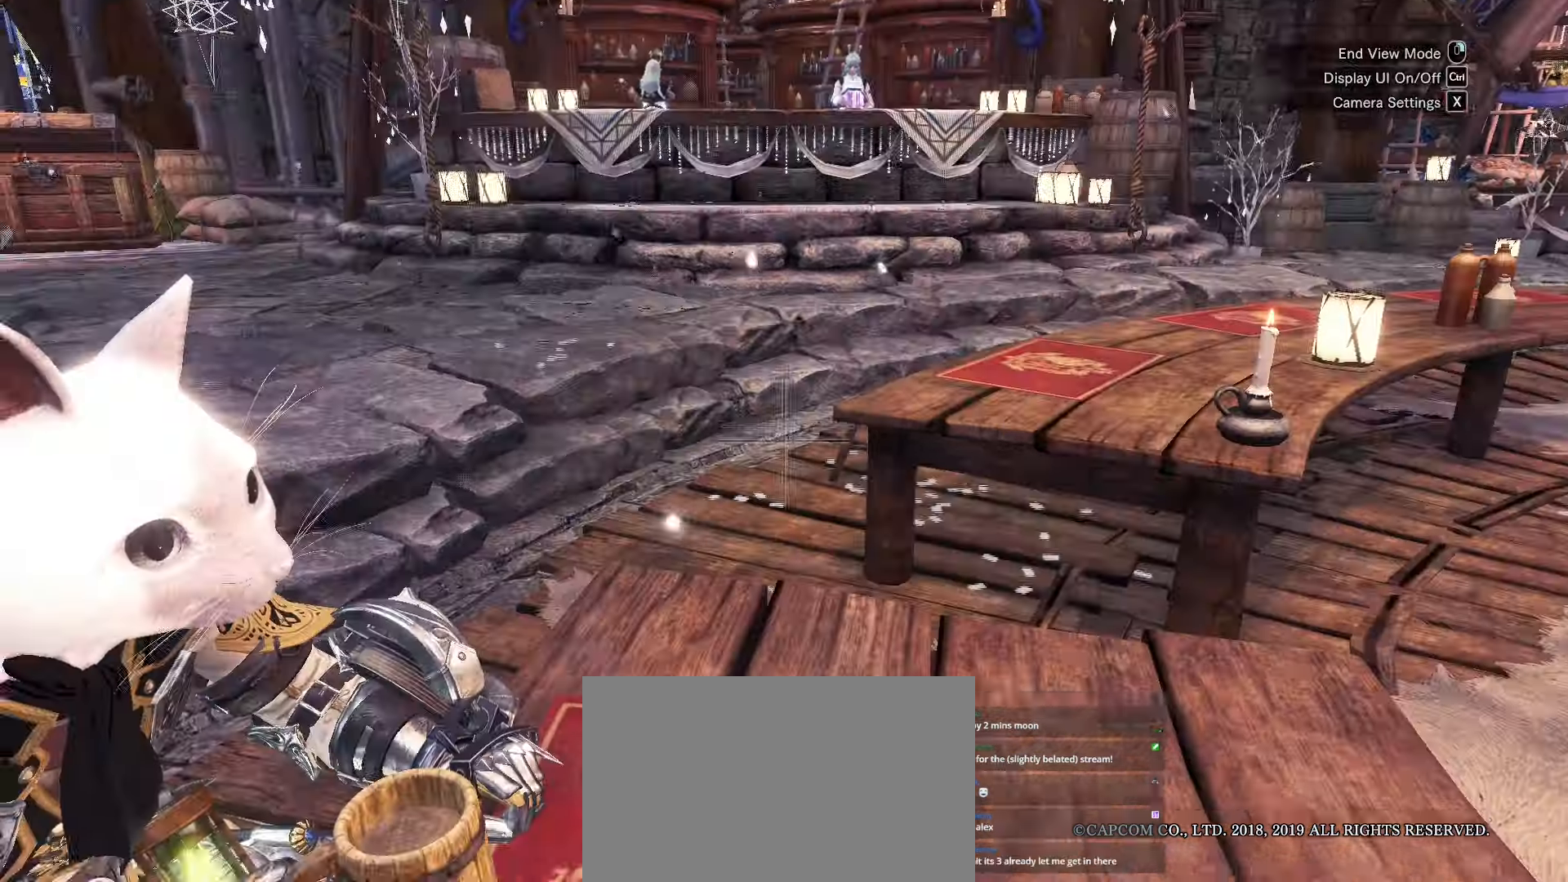
{"keys": ["a", "w"], "mouse": [], "events": [[117, "w", "down"], [251, "a", "down"]]}
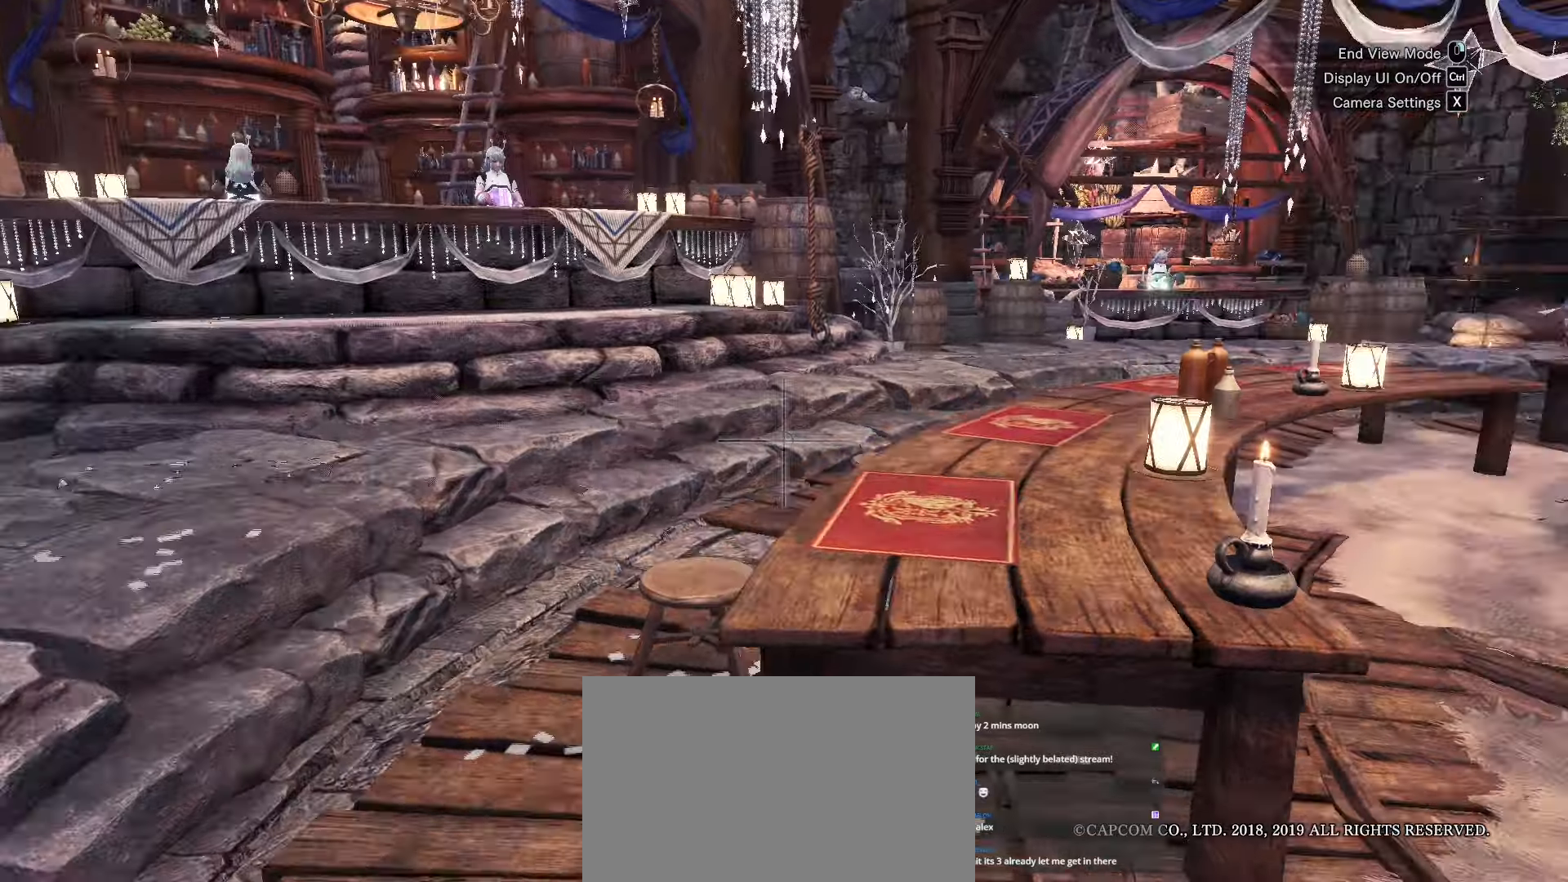
{"keys": ["a"], "mouse": [], "events": [[233, "w", "up"]]}
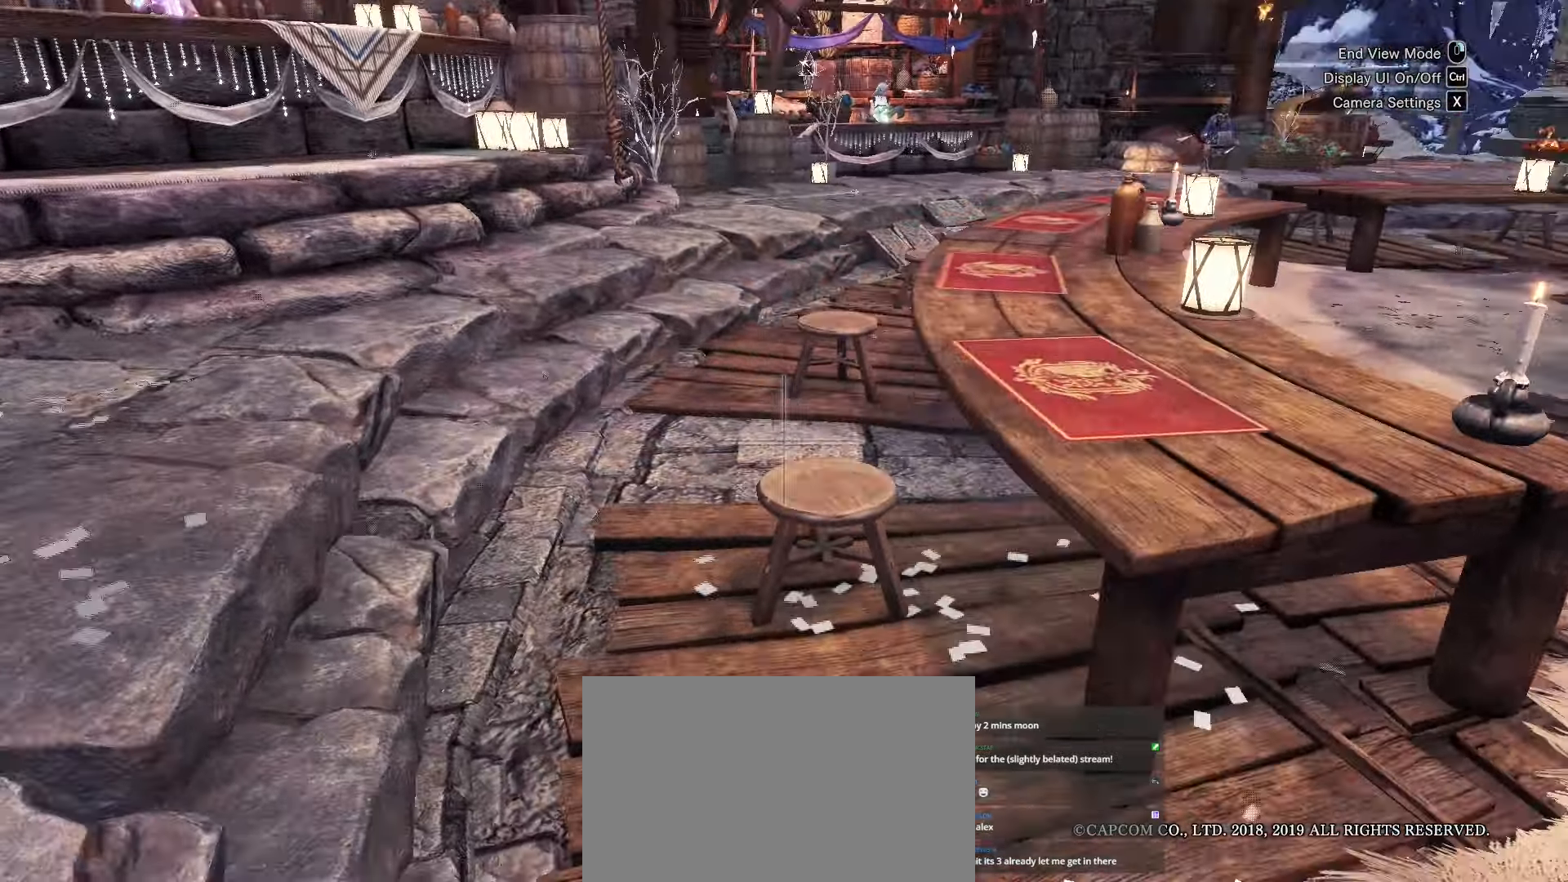
{"keys": [], "mouse": [], "events": [[34, "a", "up"]]}
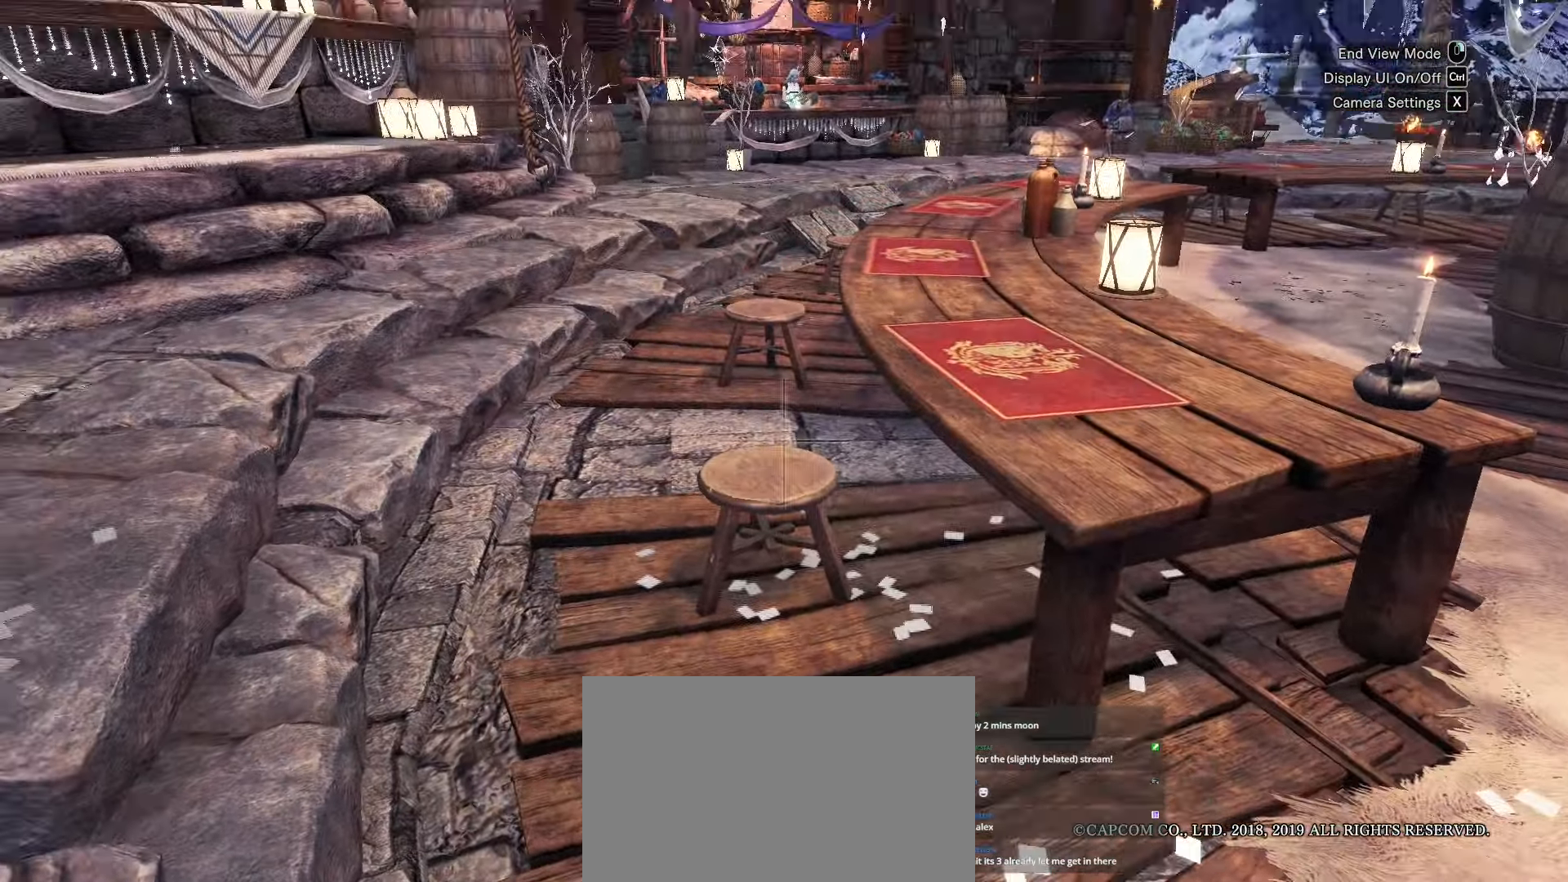
{"keys": [], "mouse": [], "events": []}
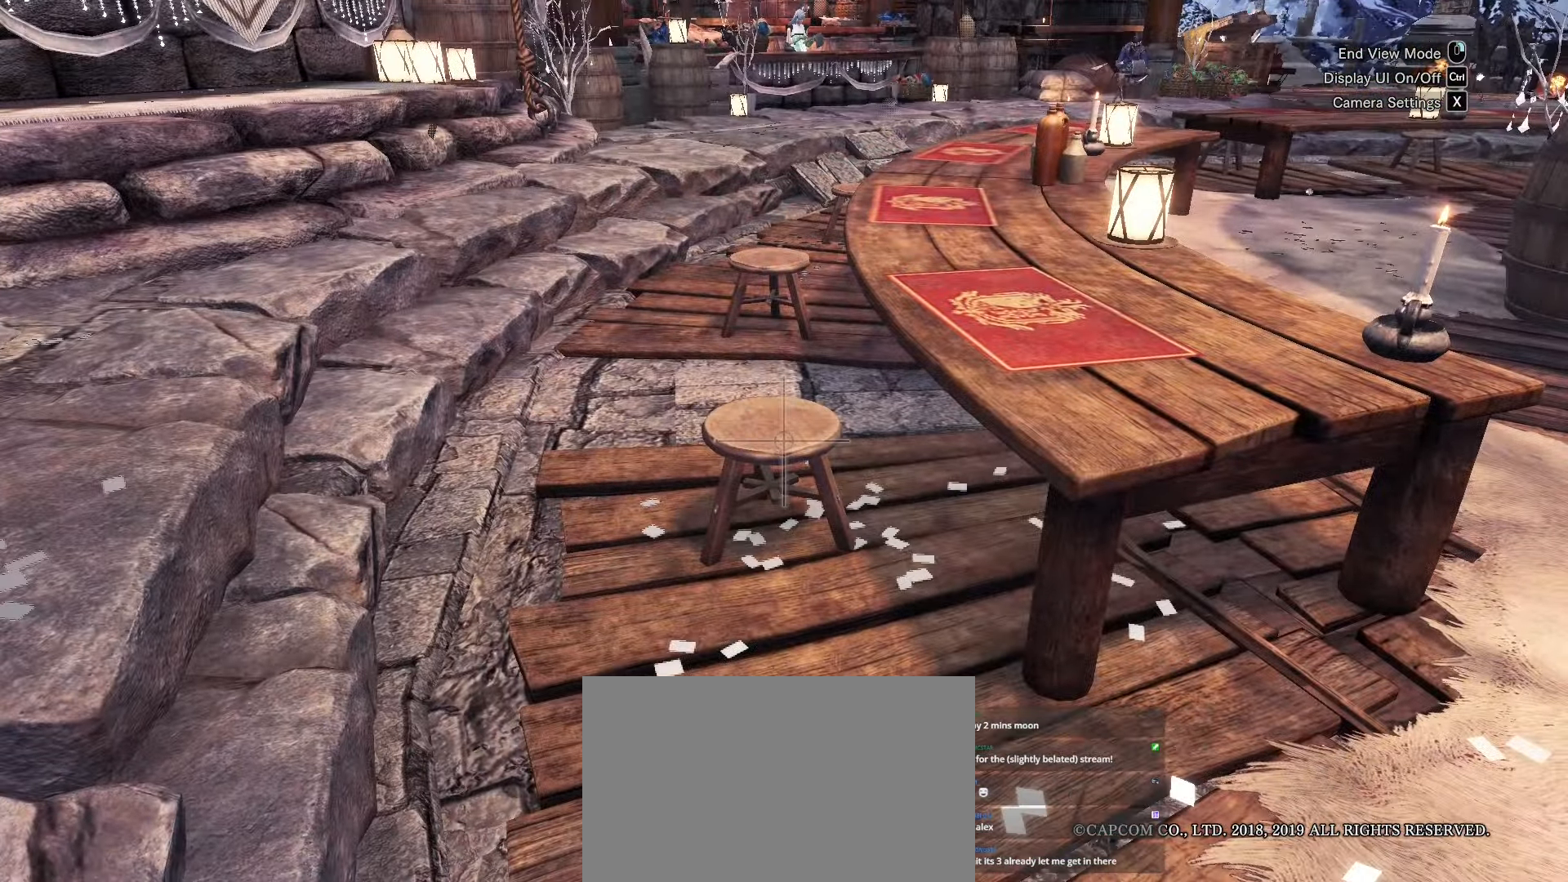
{"keys": ["d"], "mouse": [], "events": [[351, "d", "down"]]}
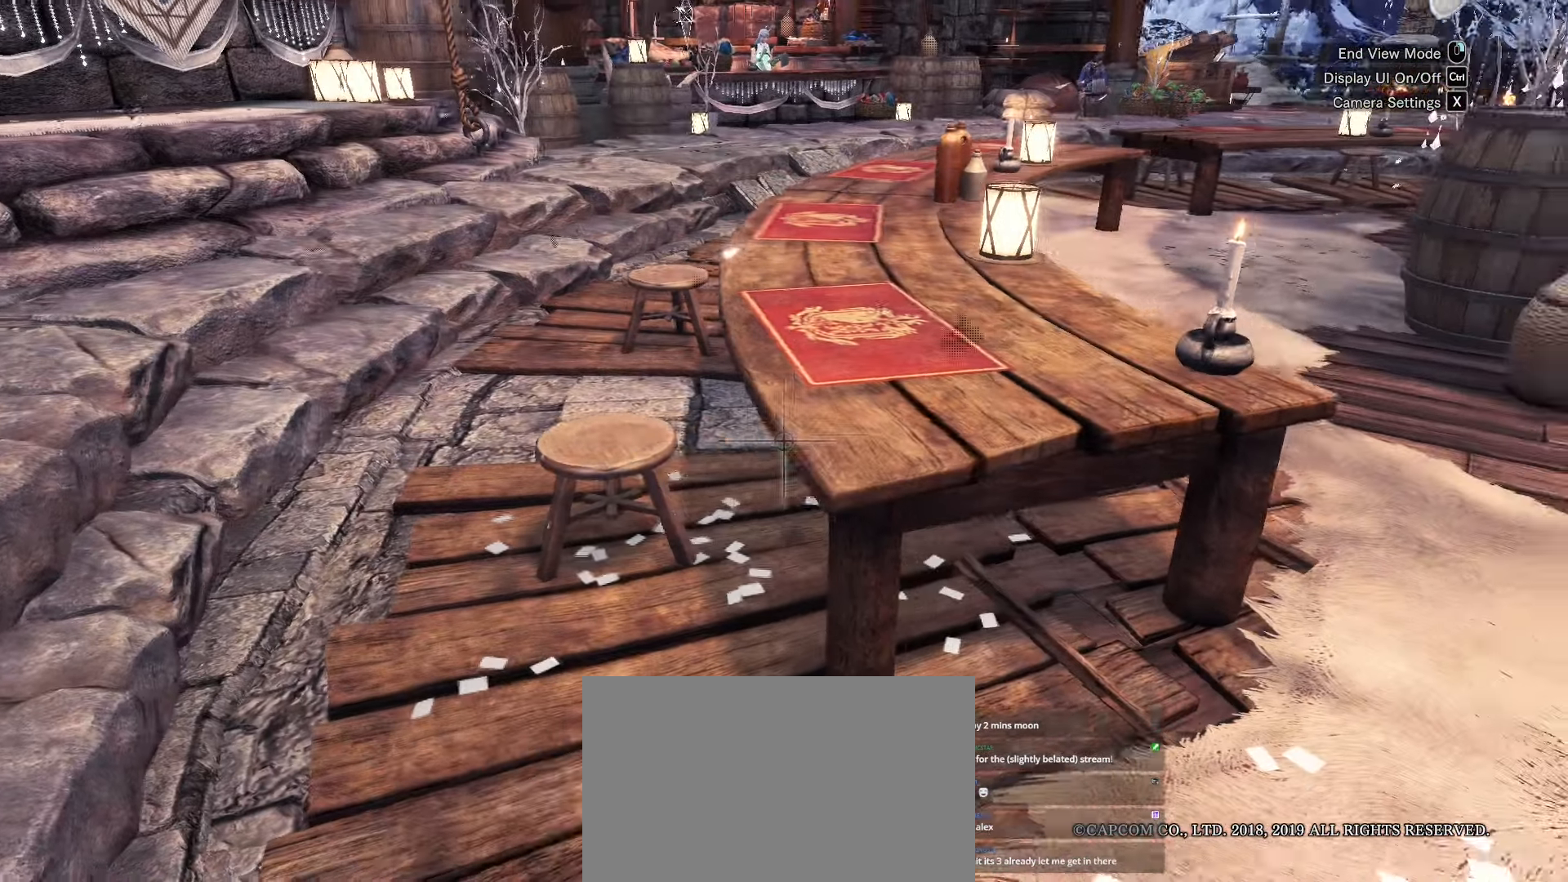
{"keys": ["d"], "mouse": [], "events": [[50, "d", "up"], [167, "d", "down"], [167, "w", "down"], [400, "w", "up"]]}
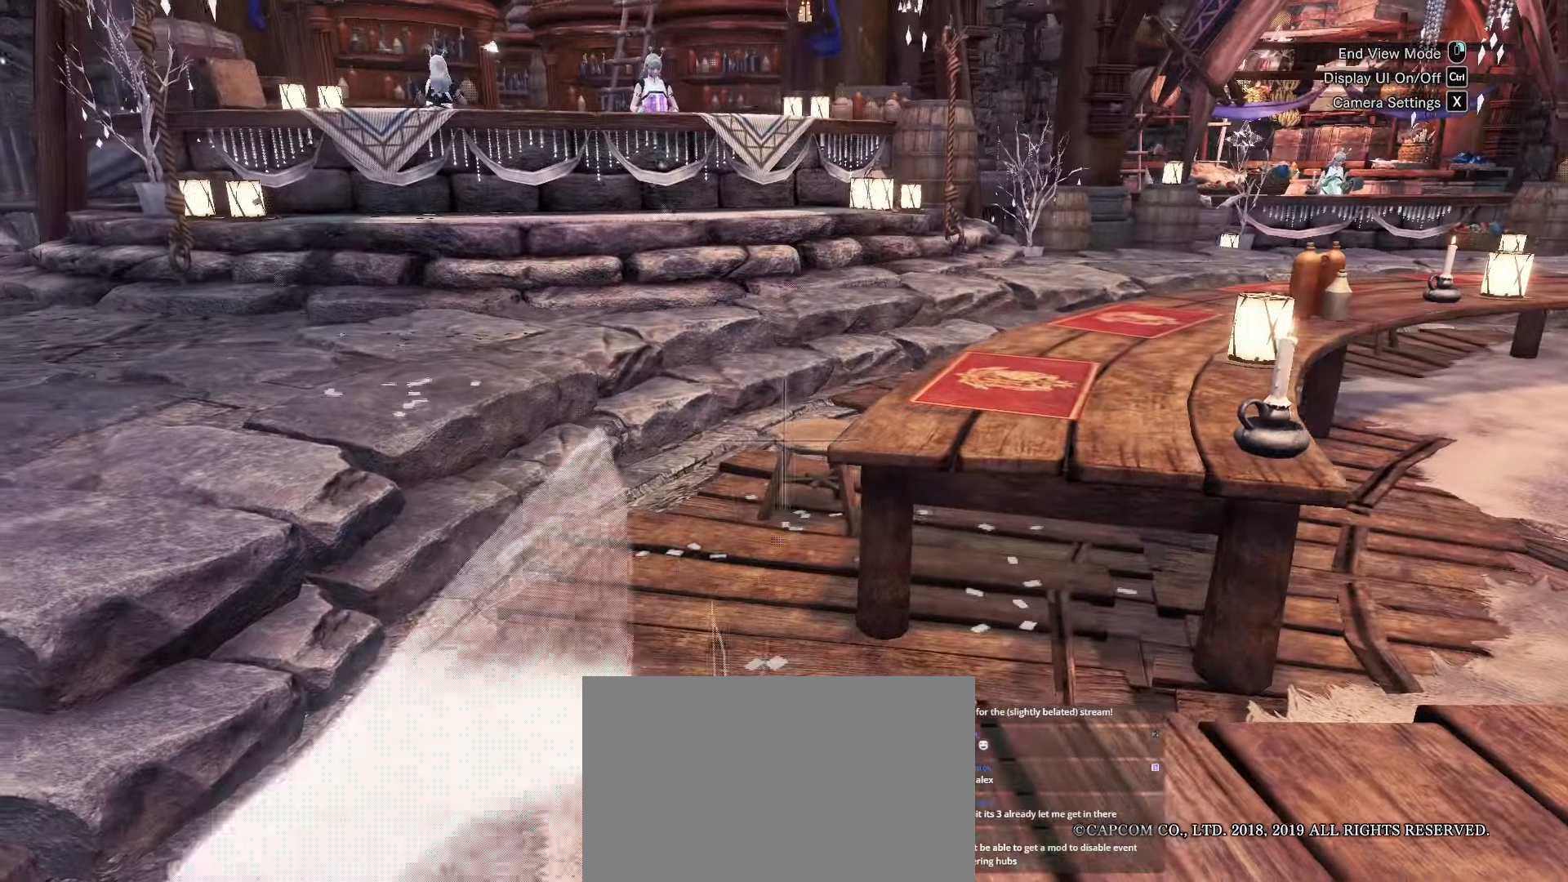
{"keys": [], "mouse": [], "events": [[34, "d", "up"], [317, "d", "down"], [451, "d", "up"]]}
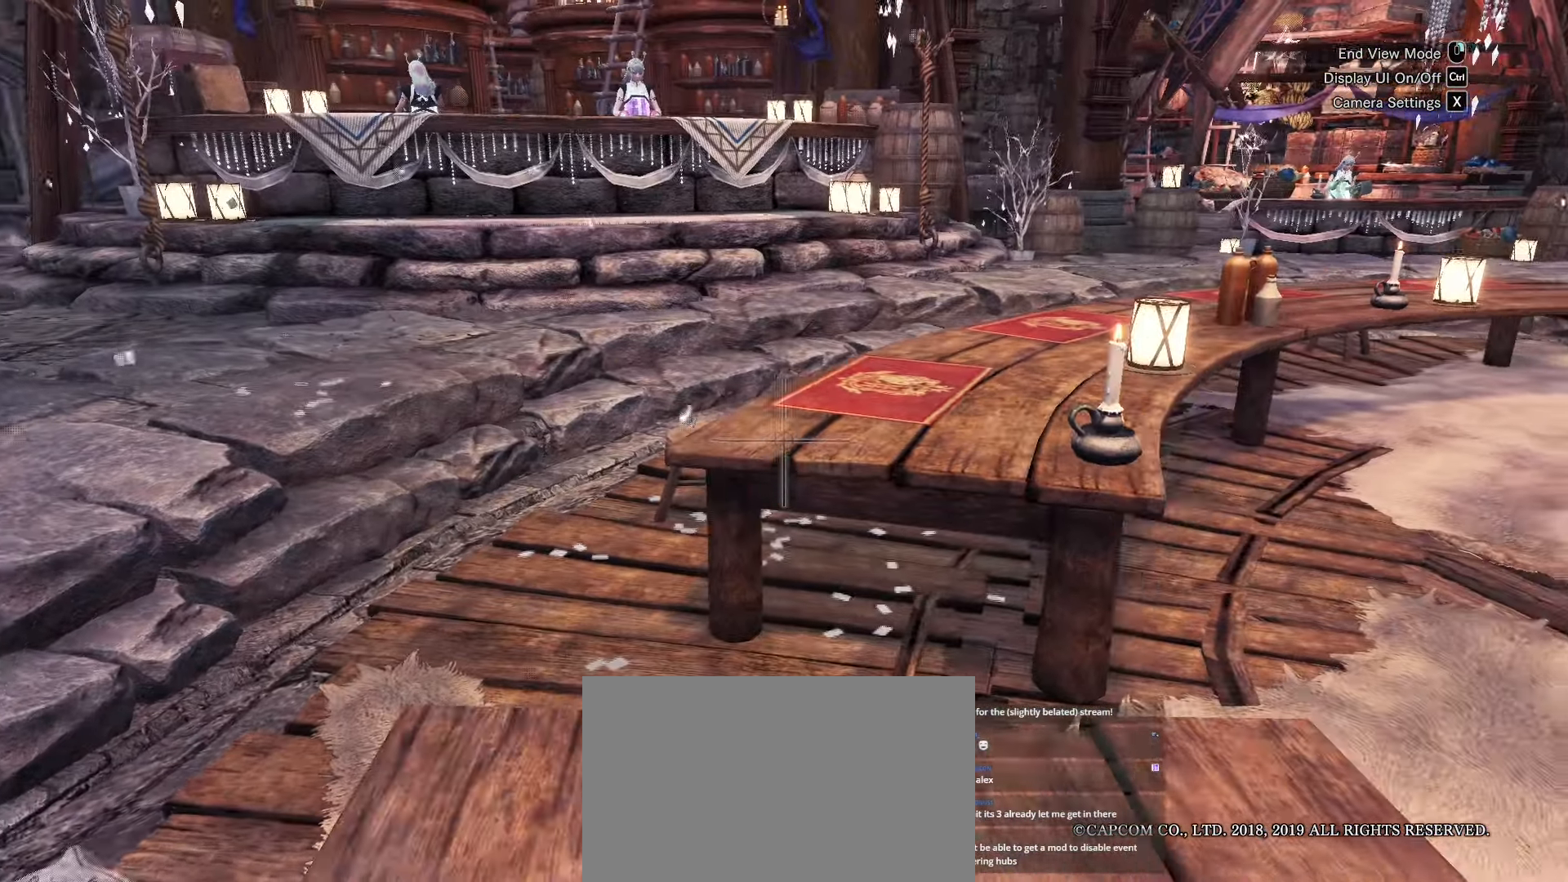
{"keys": [], "mouse": [], "events": []}
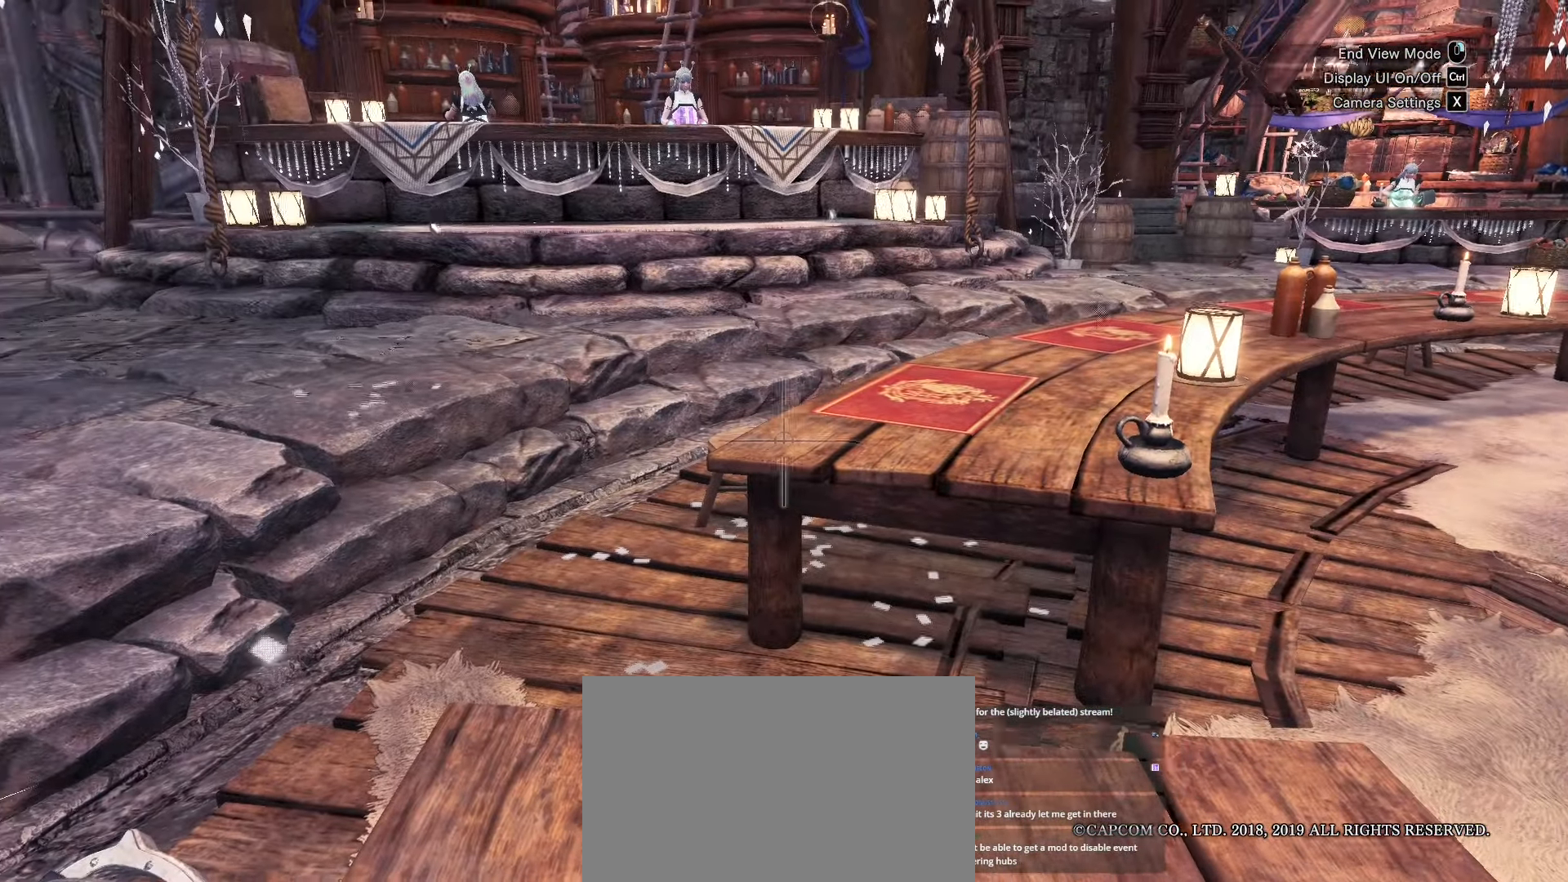
{"keys": [], "mouse": [], "events": [[117, "d", "down"], [234, "s", "down"], [351, "d", "up"], [401, "s", "up"]]}
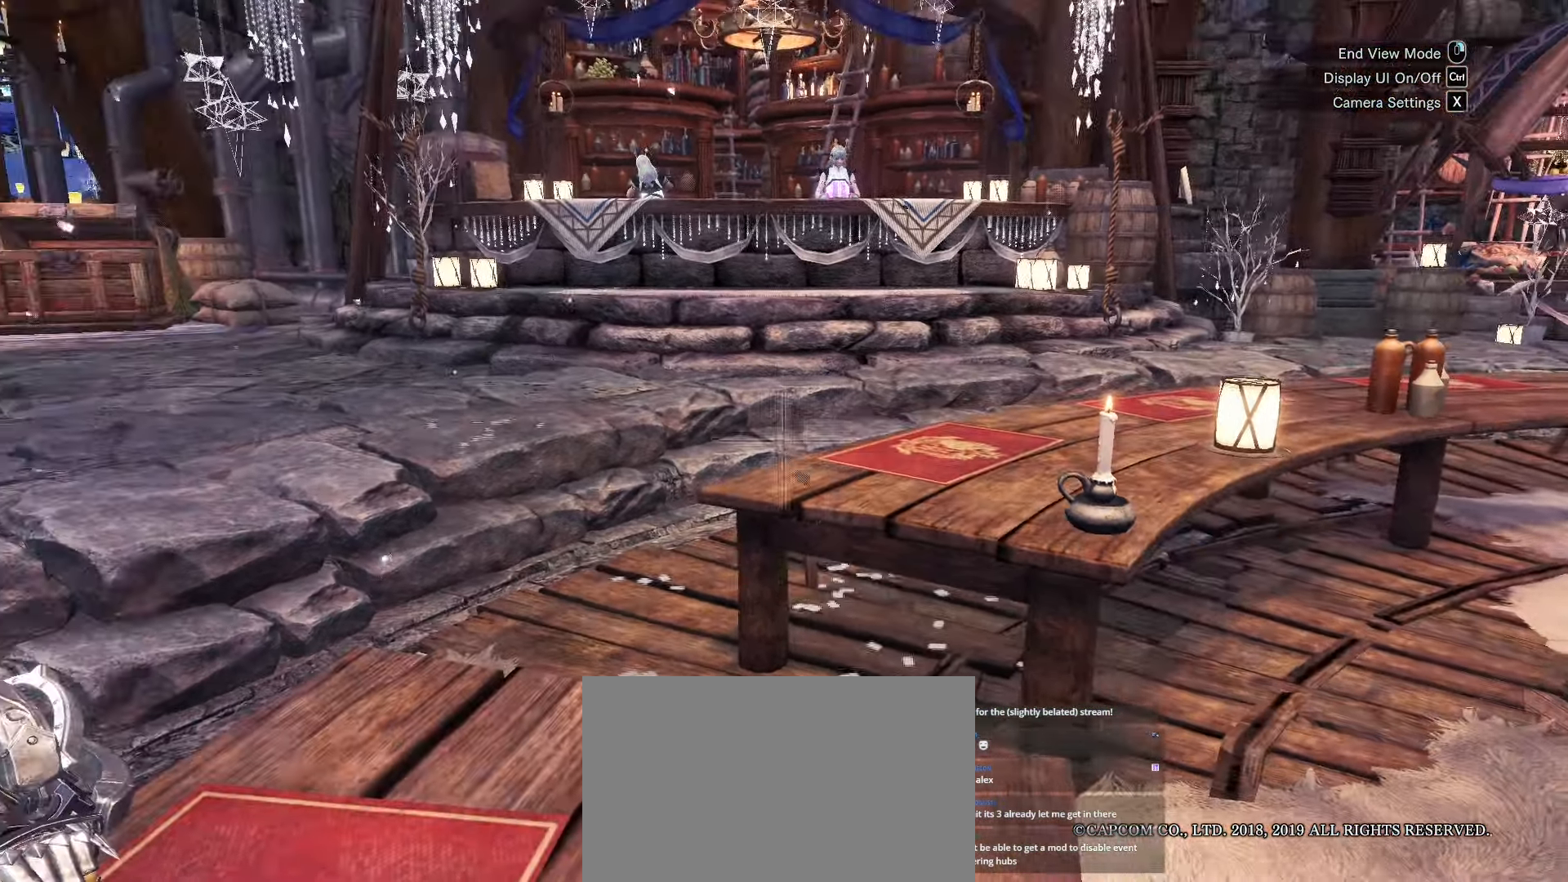
{"keys": [], "mouse": [], "events": [[317, "s", "down"], [417, "s", "up"]]}
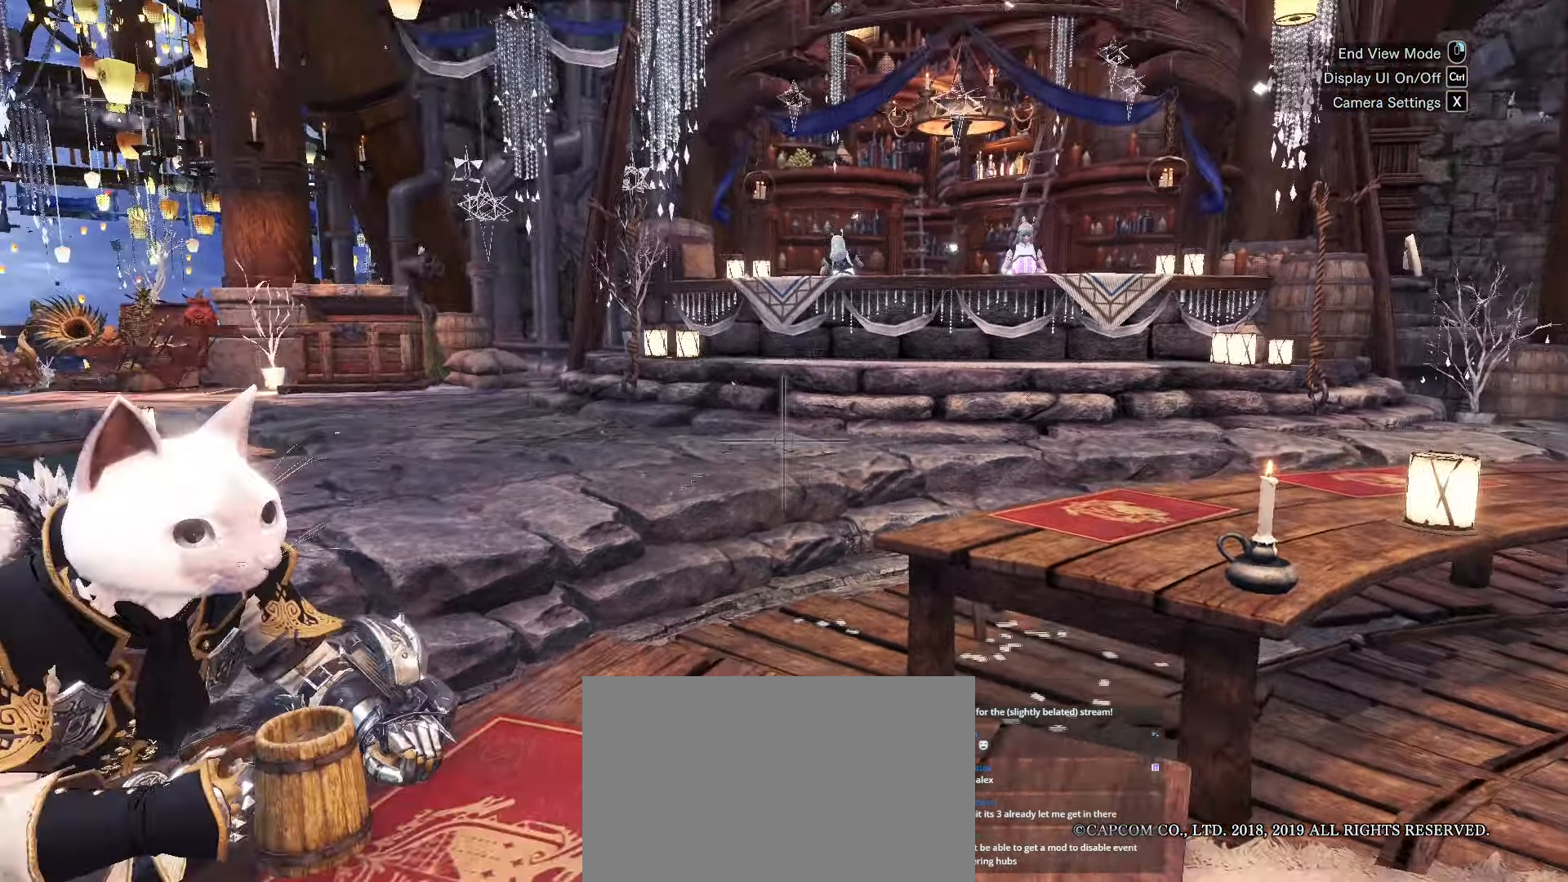
{"keys": [], "mouse": [], "events": [[166, "a", "down"], [250, "a", "up"]]}